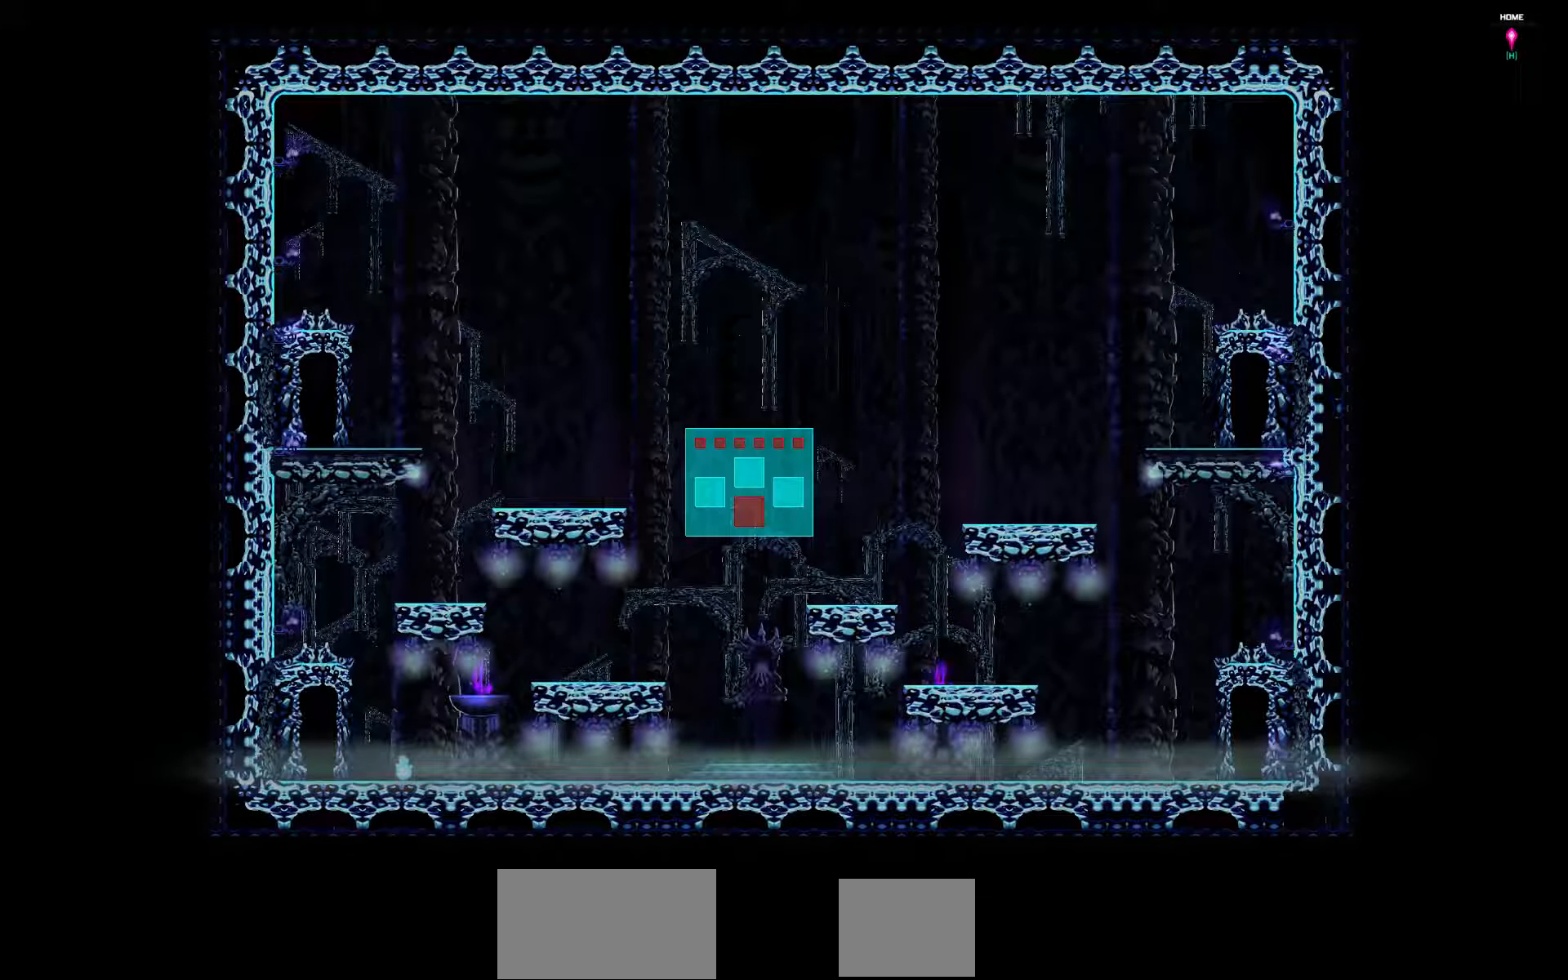
Gameplay with keyboard; each line is a JSON object with the keys held at the frame after it. "events" lists presses ("down") and releases ("up") of "a", "d", "down", "left", "right", "s", "shift", "space", "tab" and "up" between this image and that frame as [ms after this image, input, new state], when the widget could be followed in between. No other keys are recorded. Mouse input is not recorded.
{"keys": ["left"], "events": []}
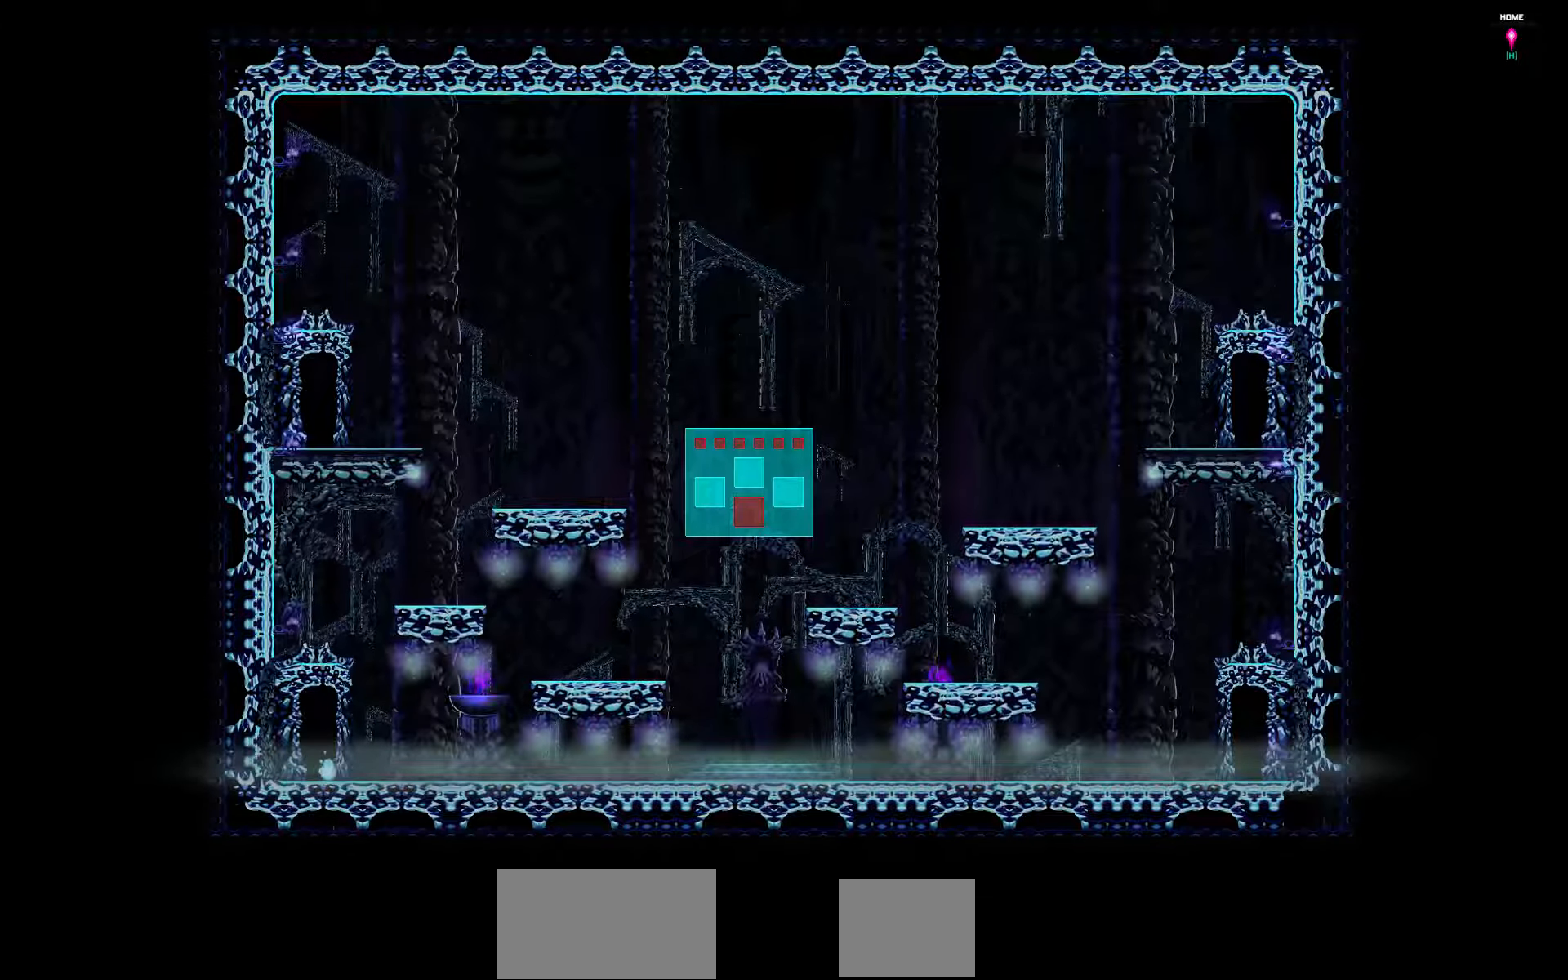
{"keys": ["left"], "events": []}
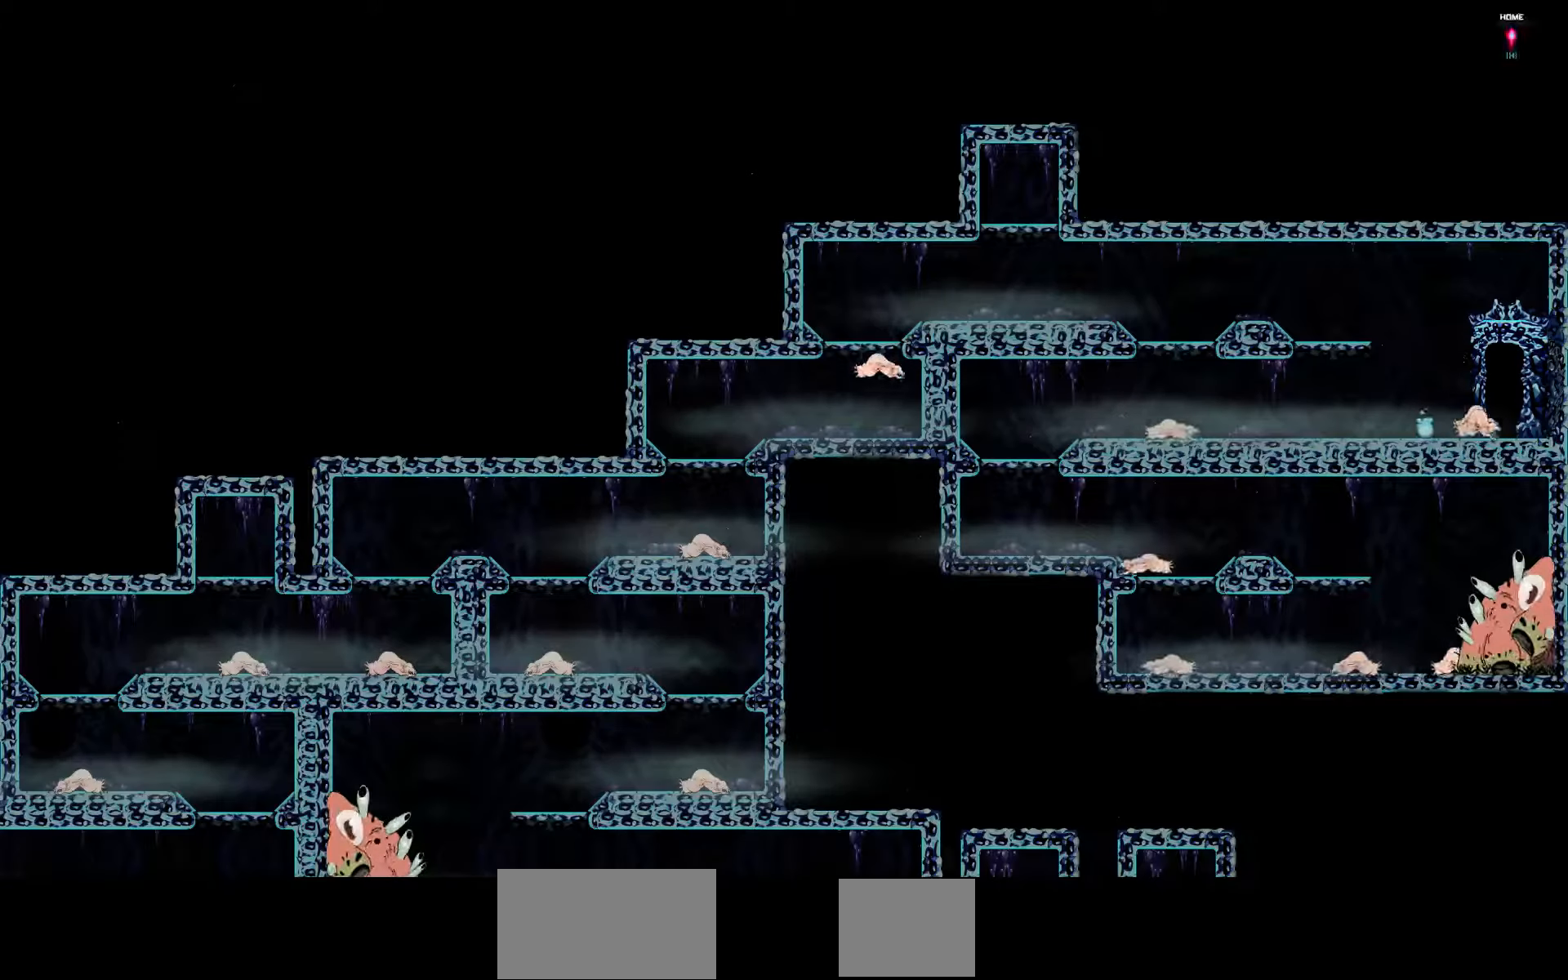
{"keys": [], "events": [[133, "left", "up"]]}
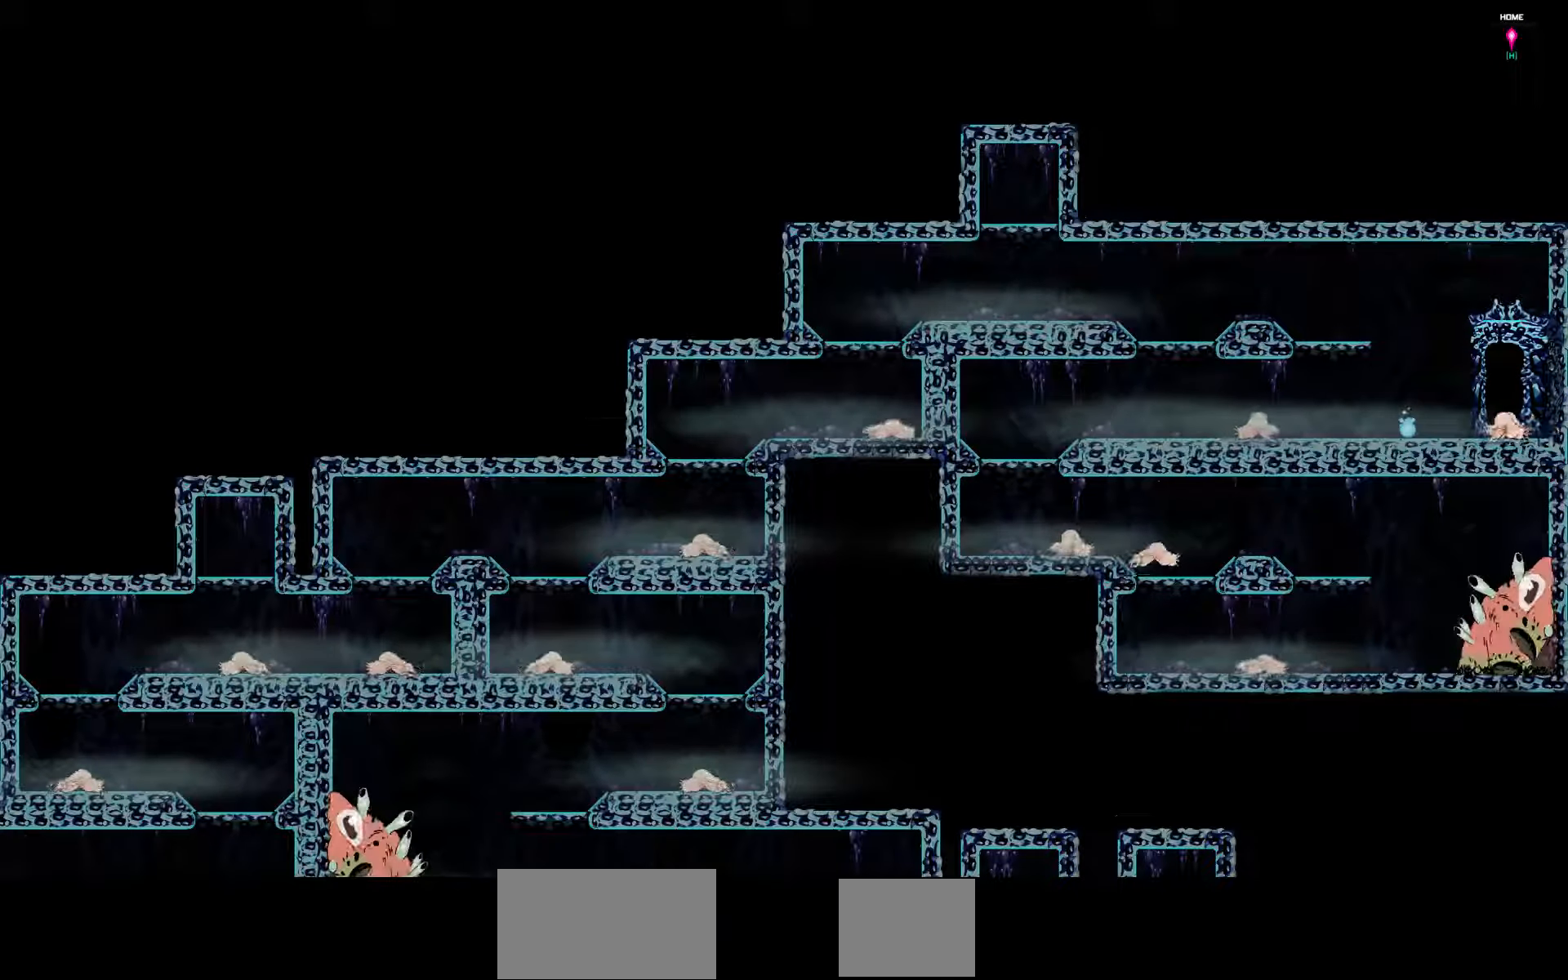
{"keys": [], "events": []}
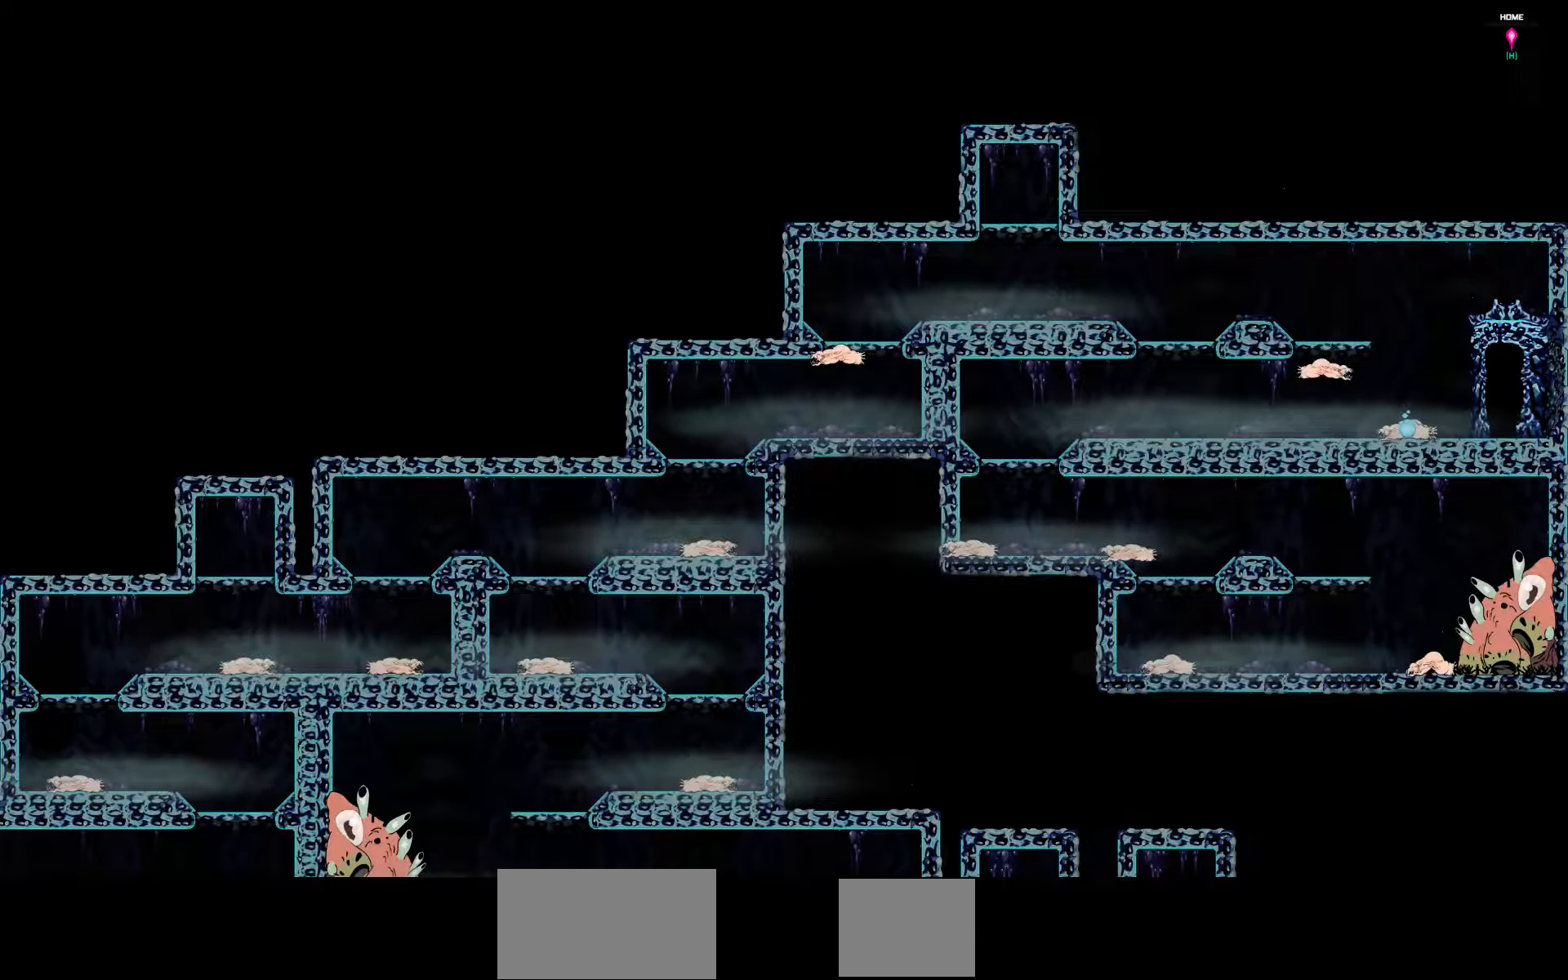
{"keys": [], "events": []}
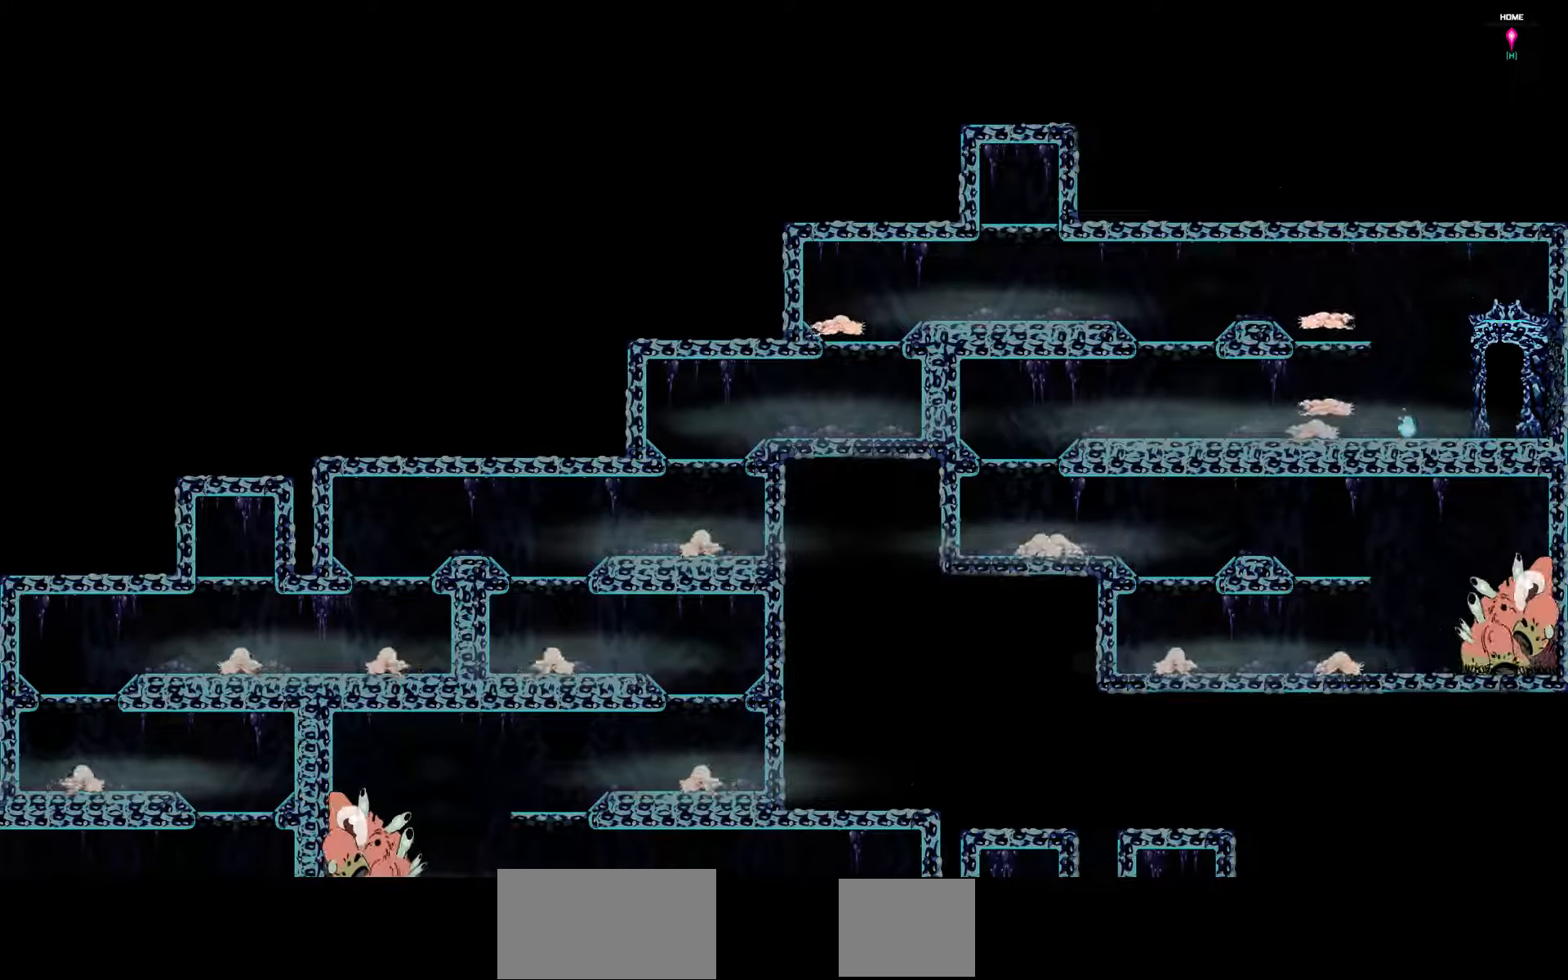
{"keys": [], "events": []}
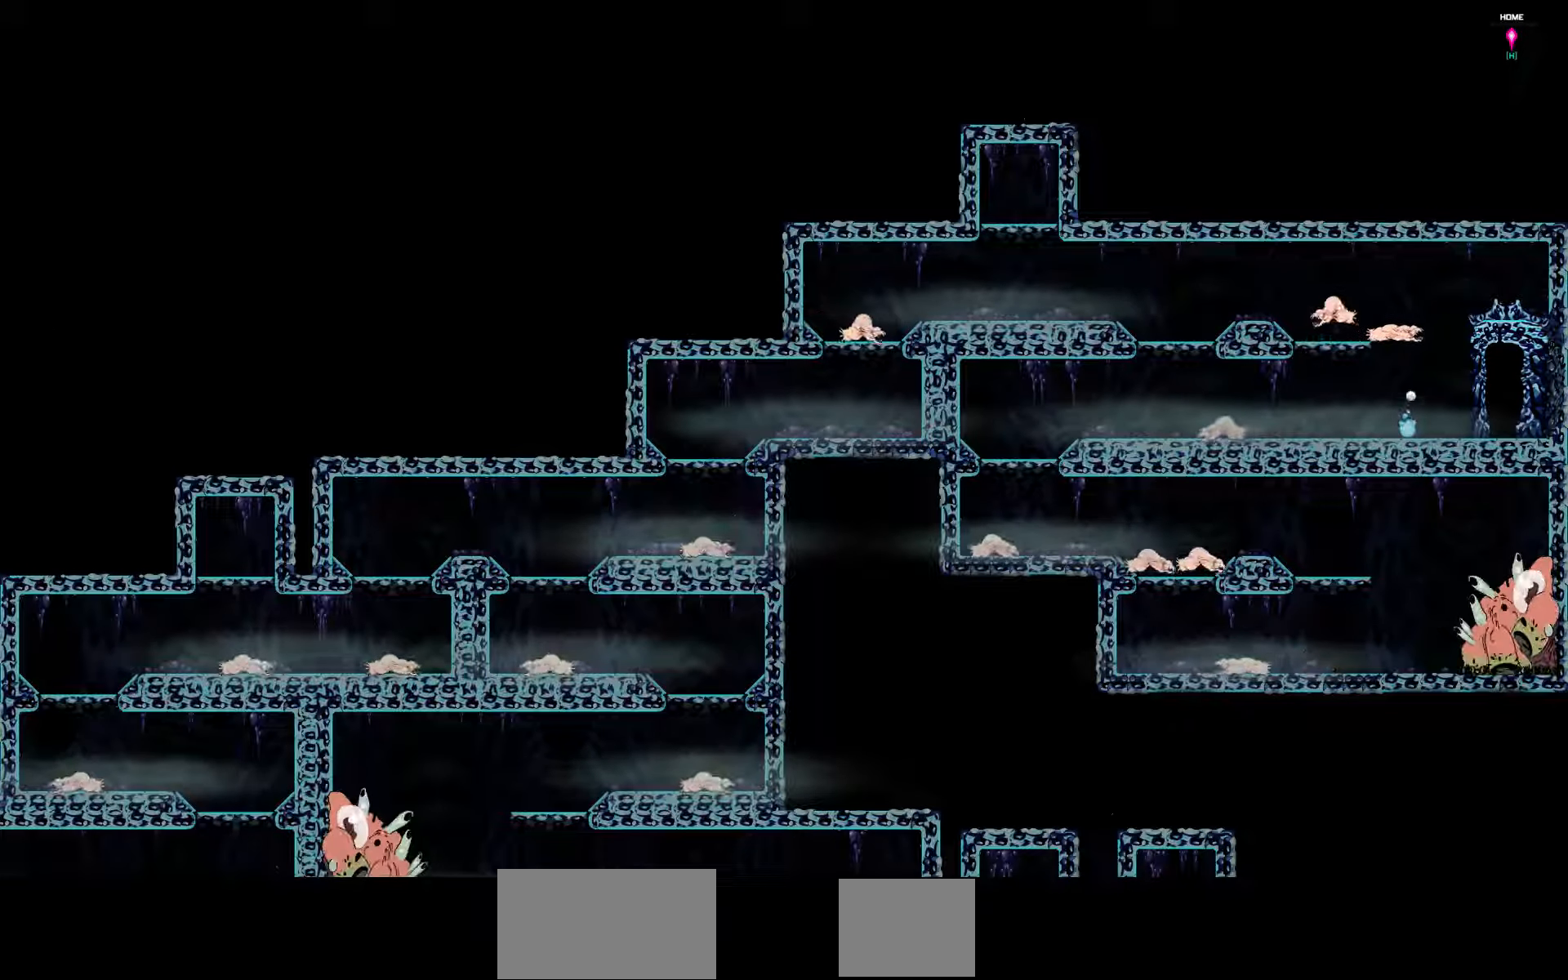
{"keys": ["right"], "events": [[233, "right", "down"]]}
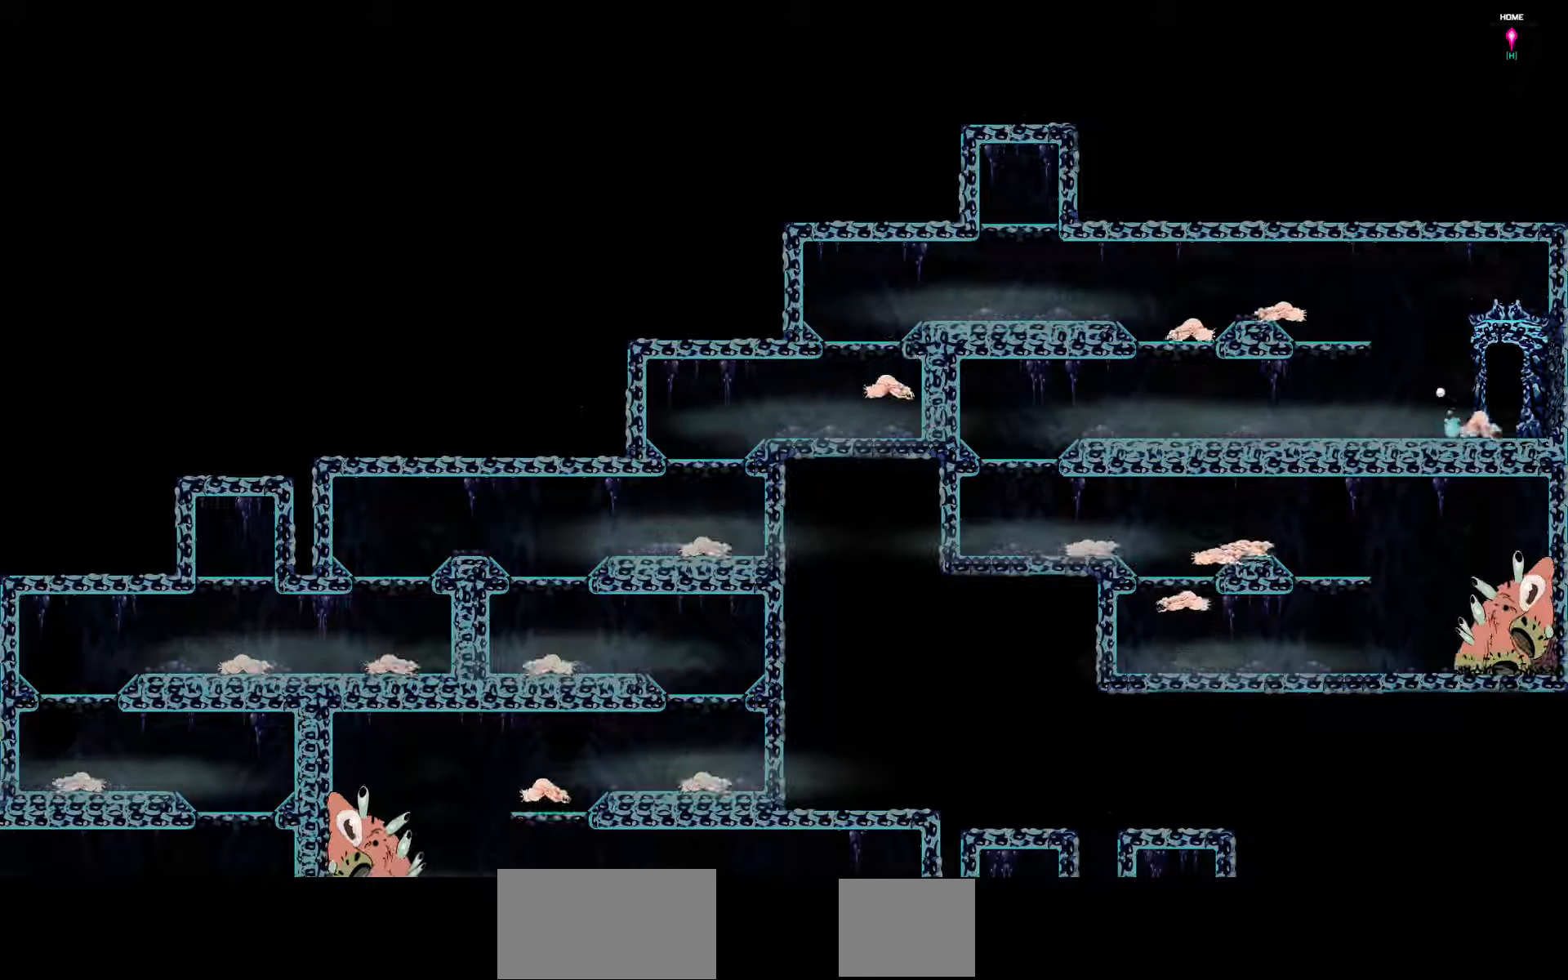
{"keys": ["right"], "events": []}
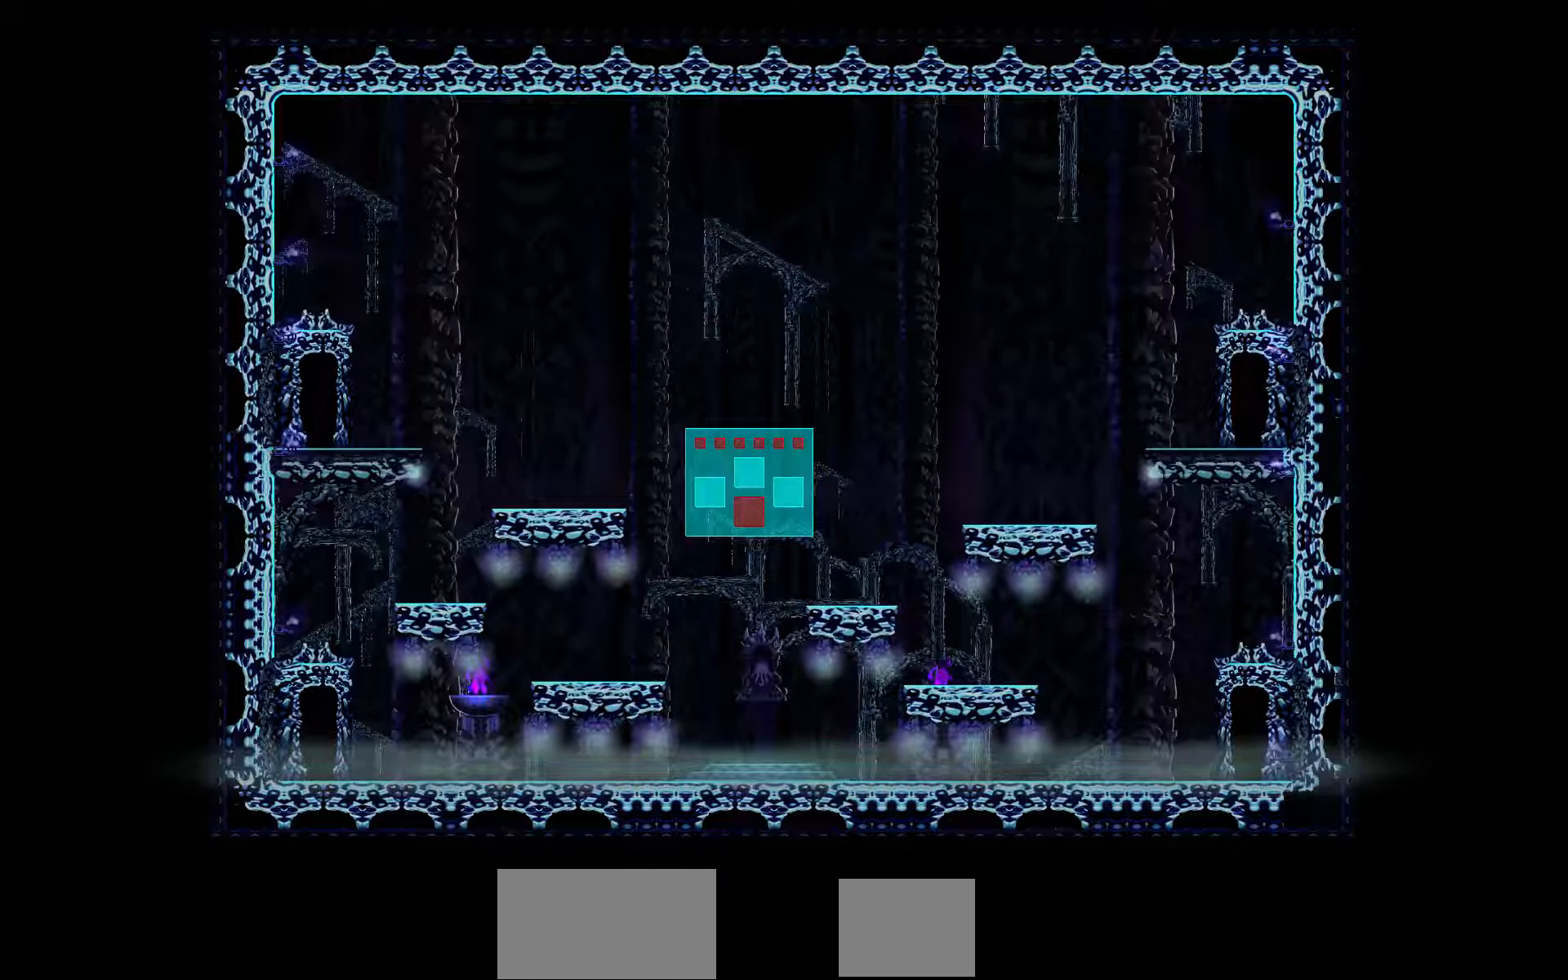
{"keys": ["right"], "events": []}
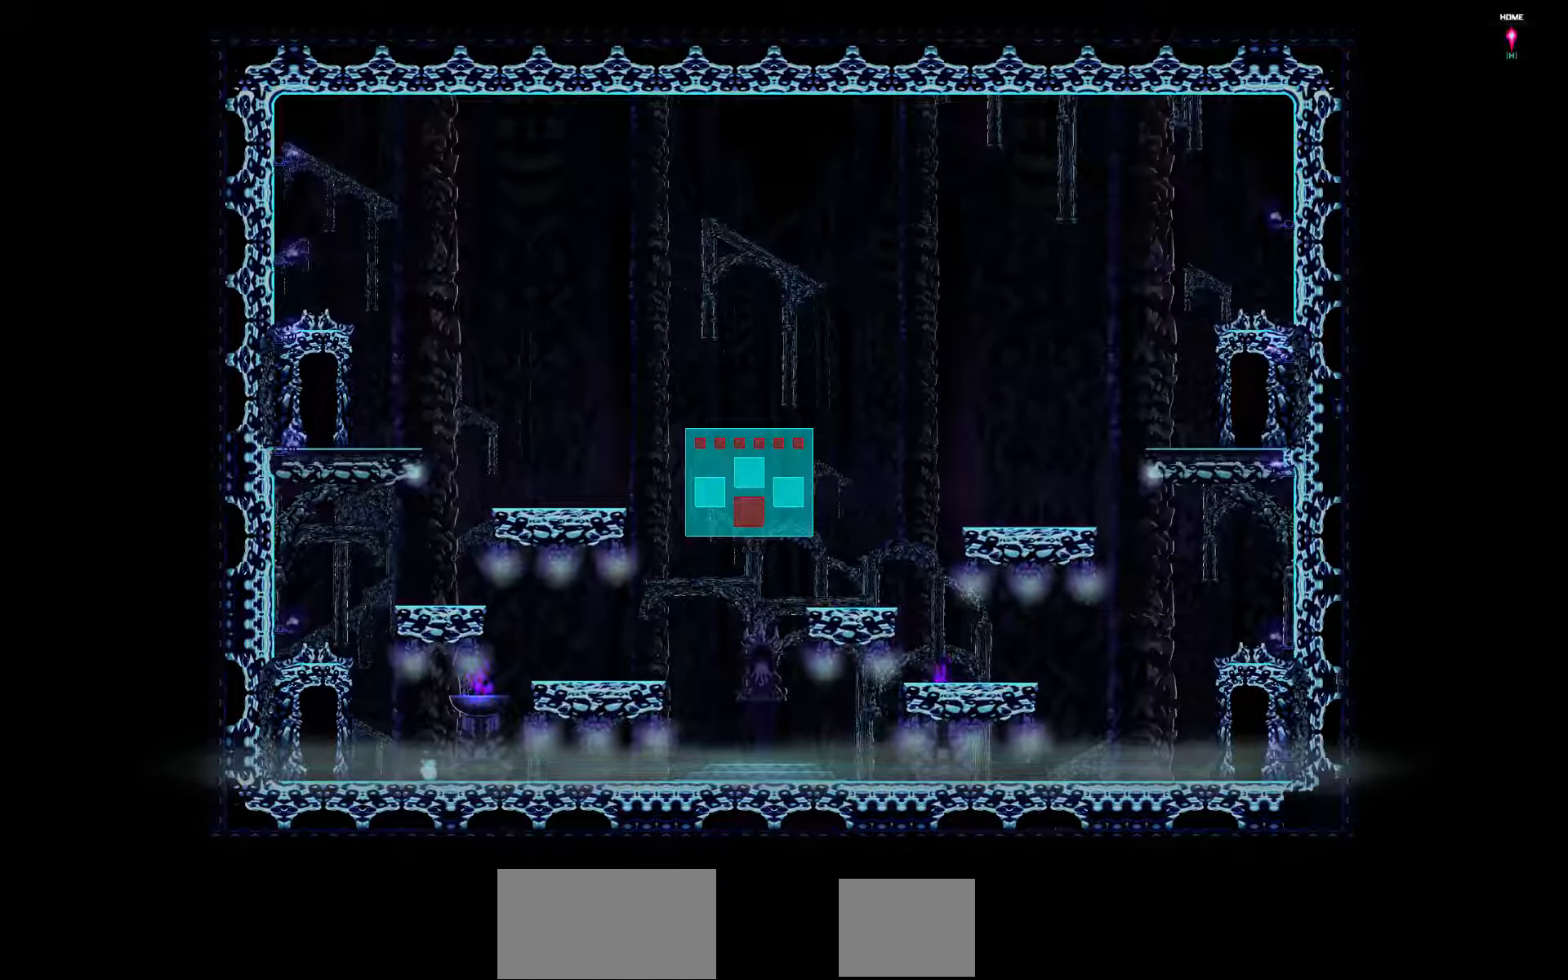
{"keys": ["right"], "events": []}
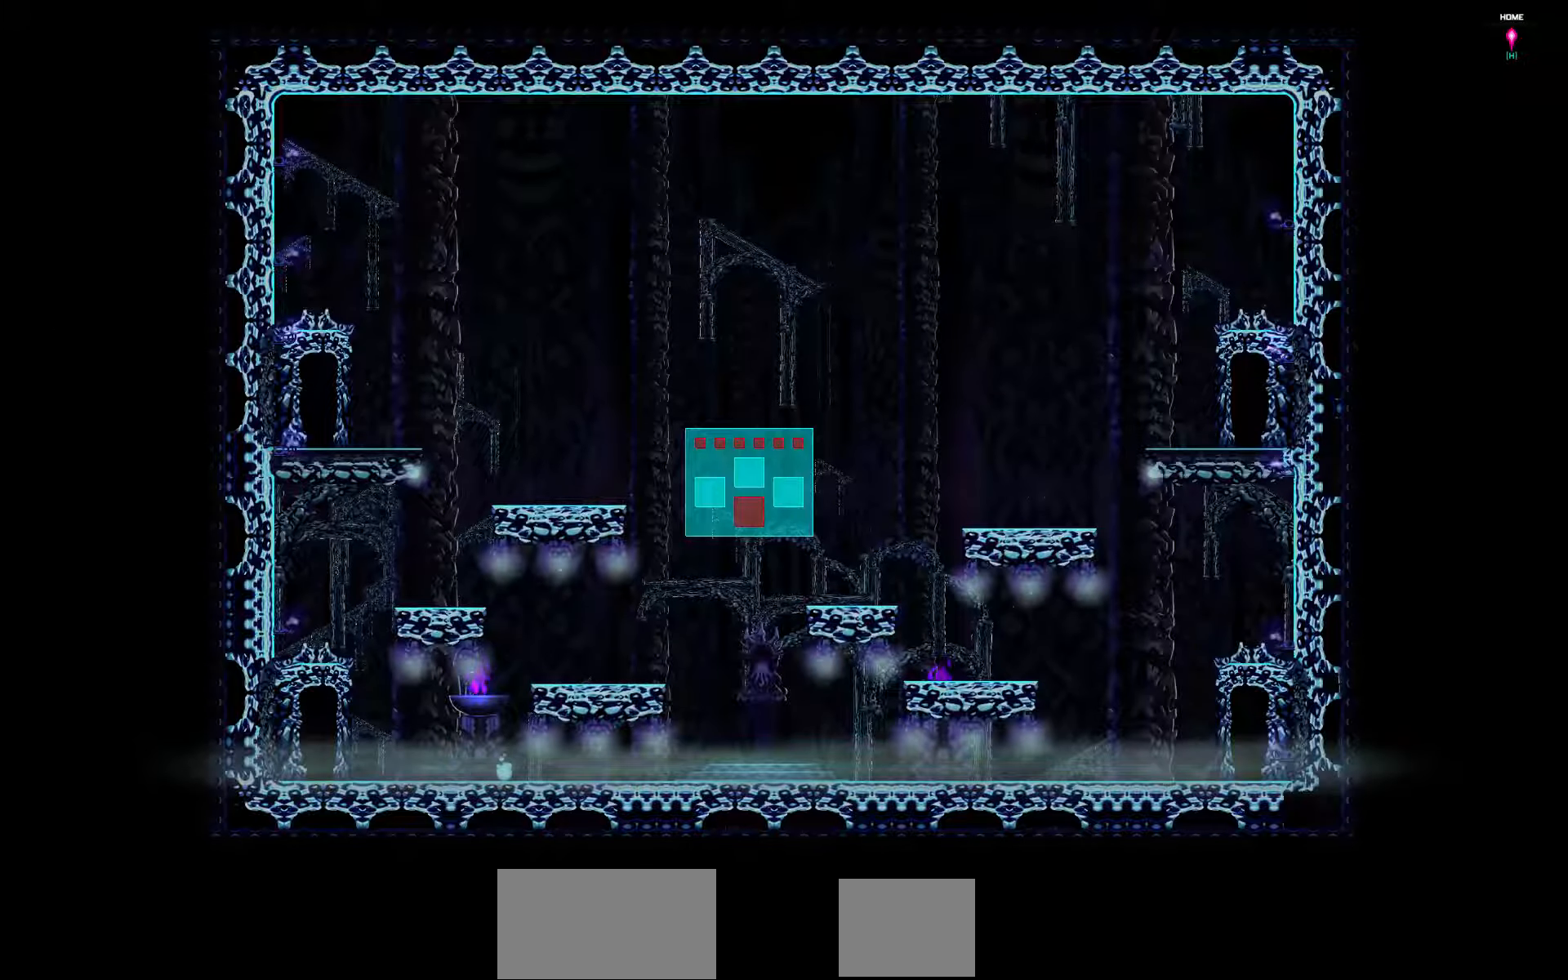
{"keys": ["right"], "events": []}
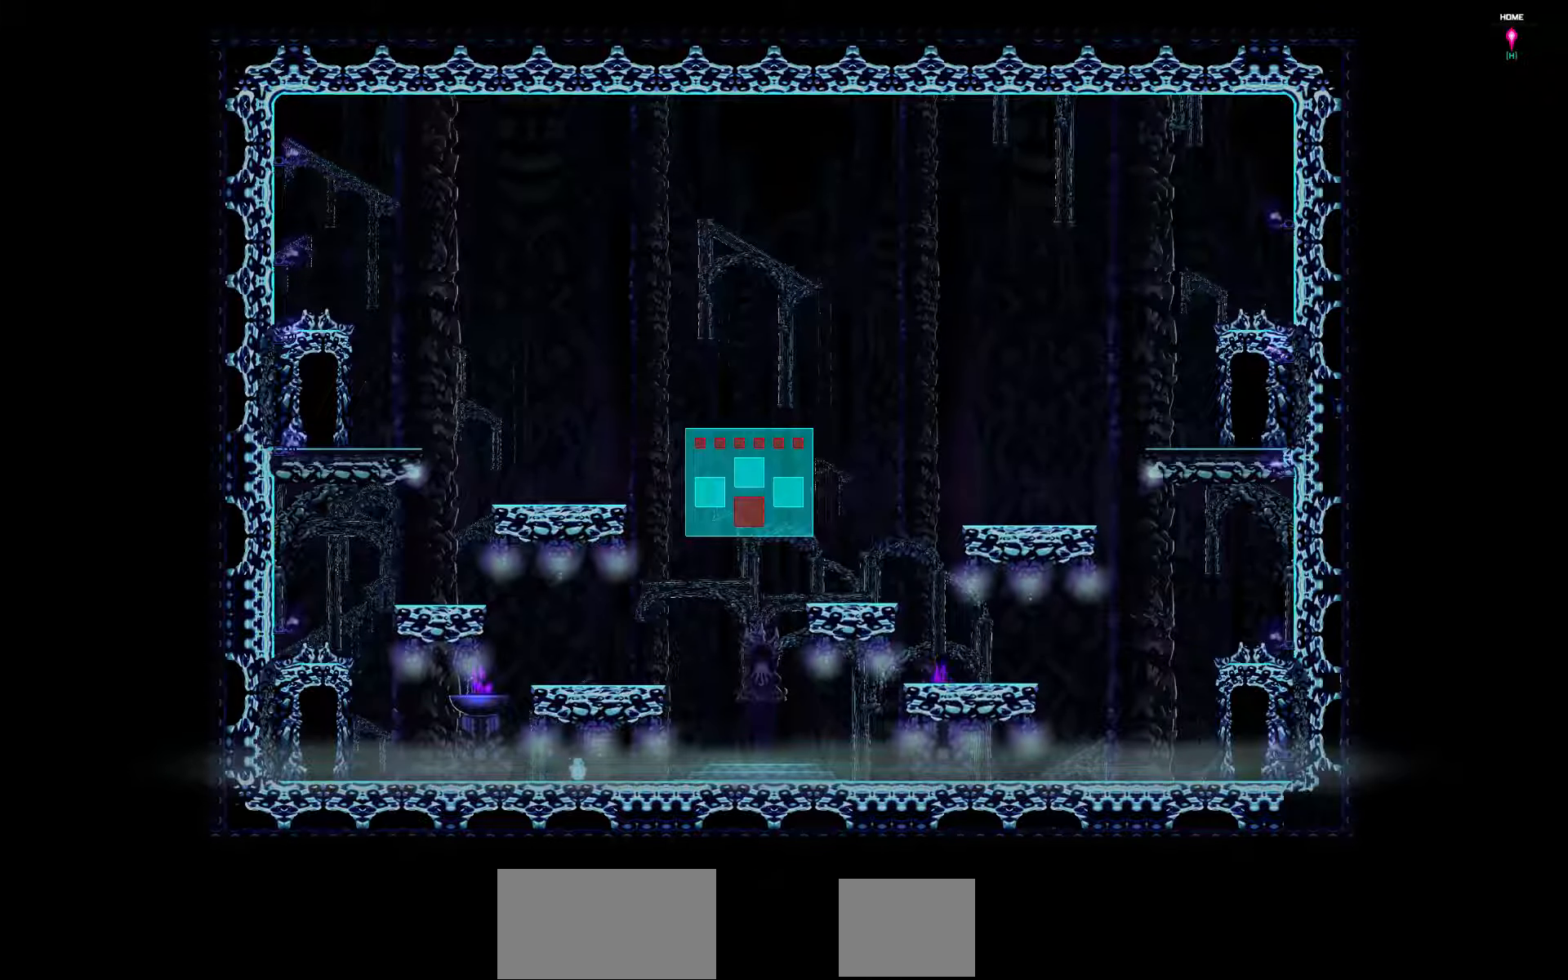
{"keys": ["right"], "events": [[150, "up", "down"], [450, "up", "up"]]}
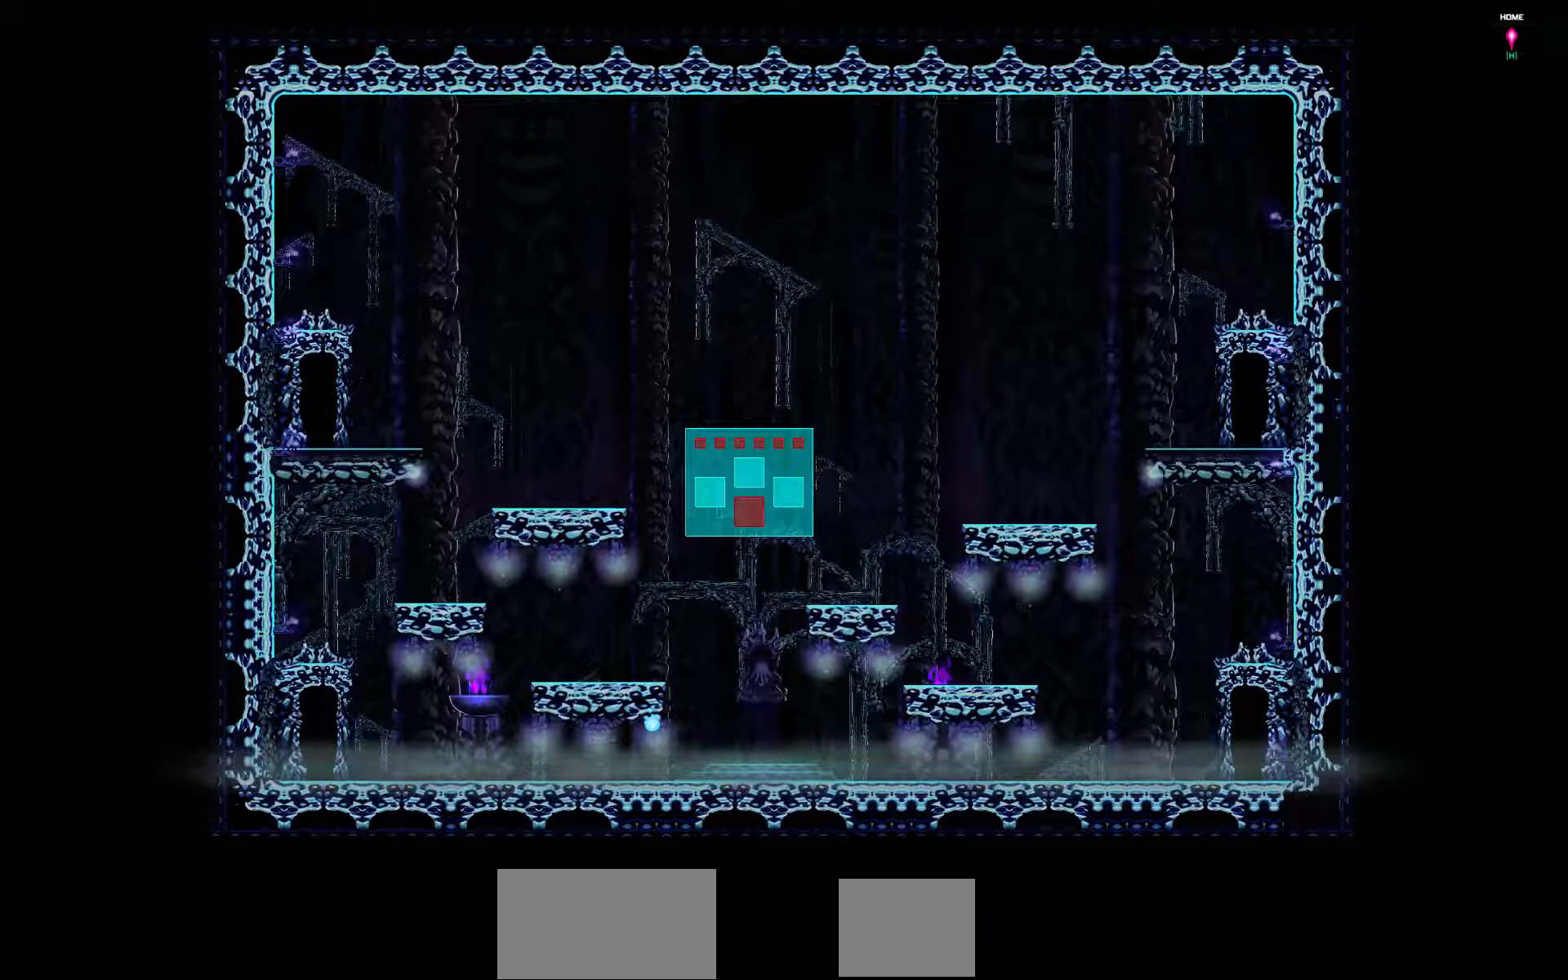
{"keys": ["right"], "events": []}
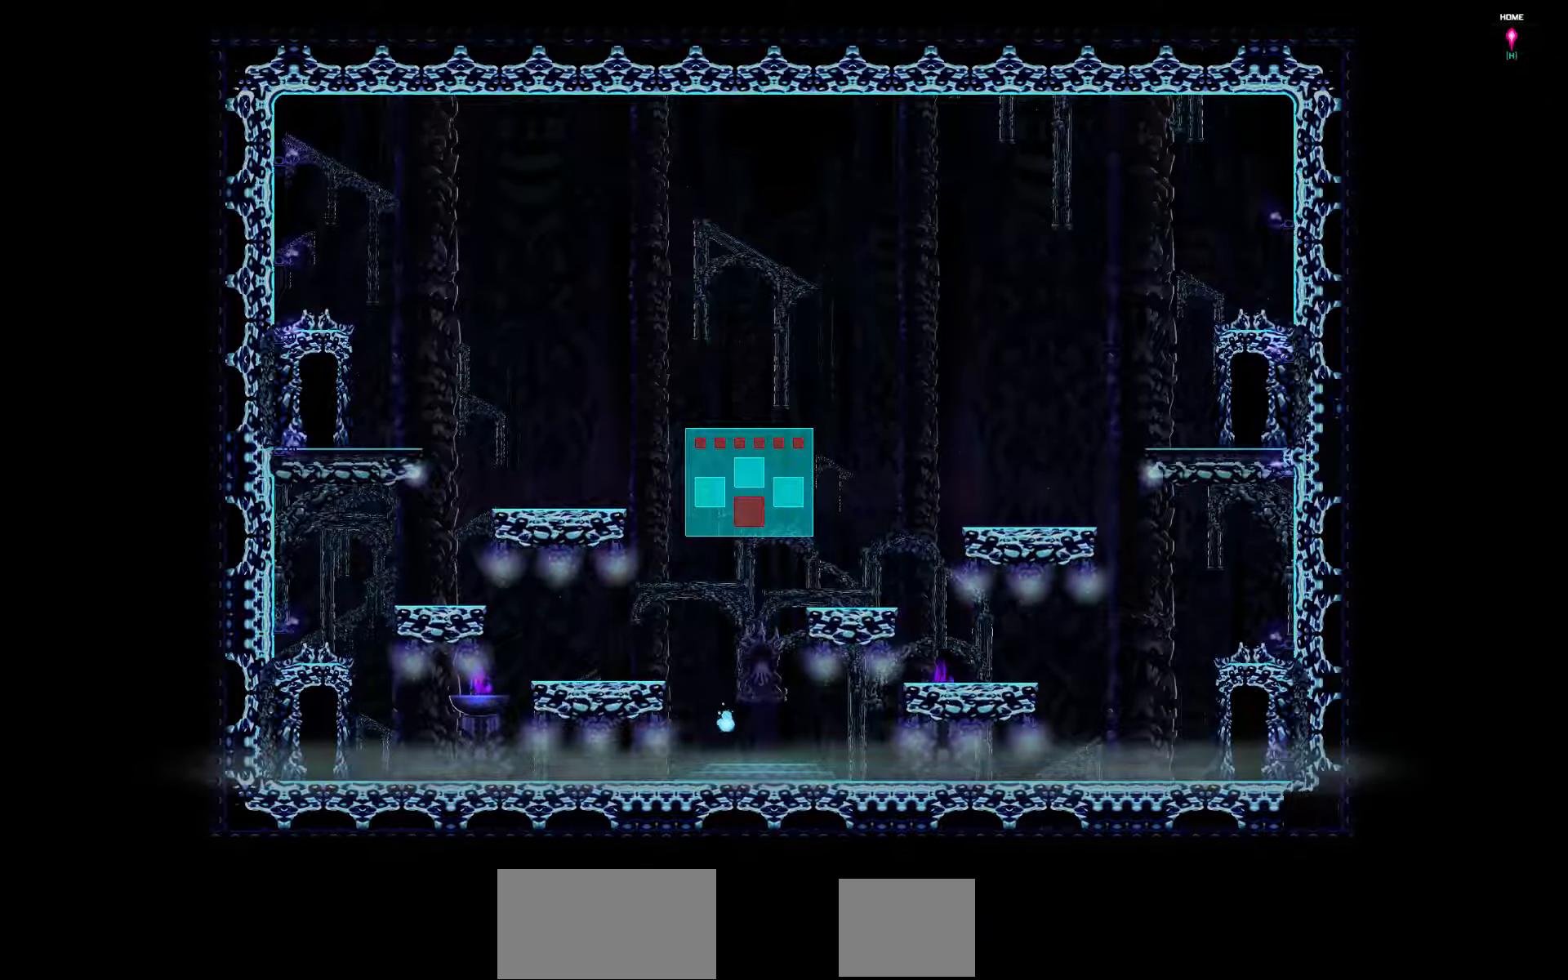
{"keys": ["right"], "events": []}
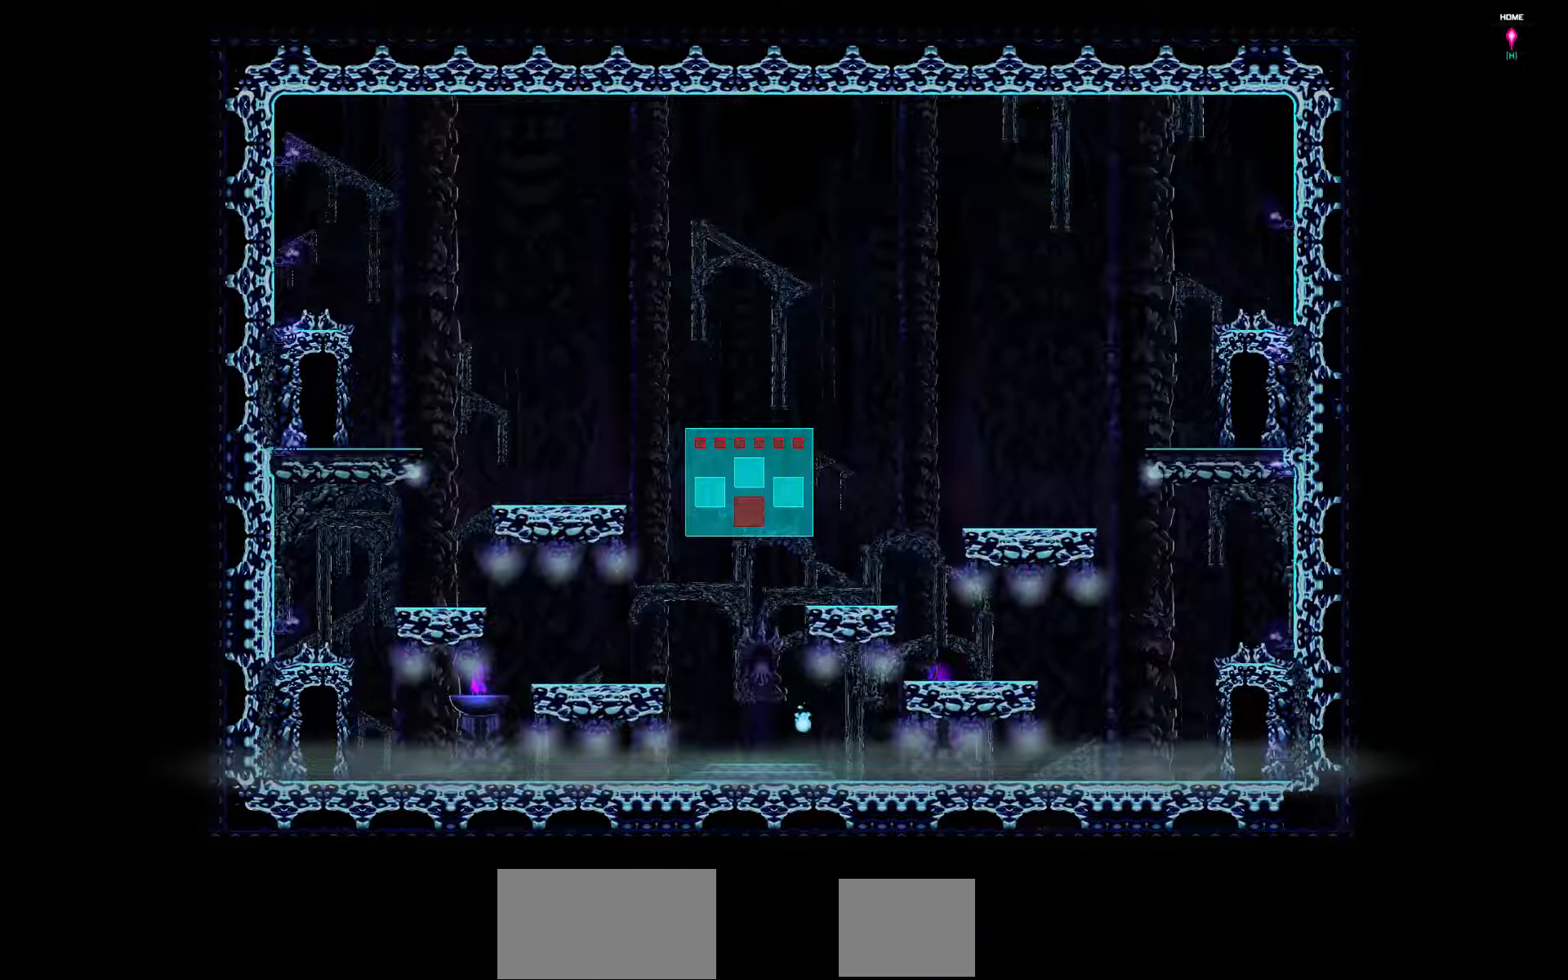
{"keys": ["right"], "events": []}
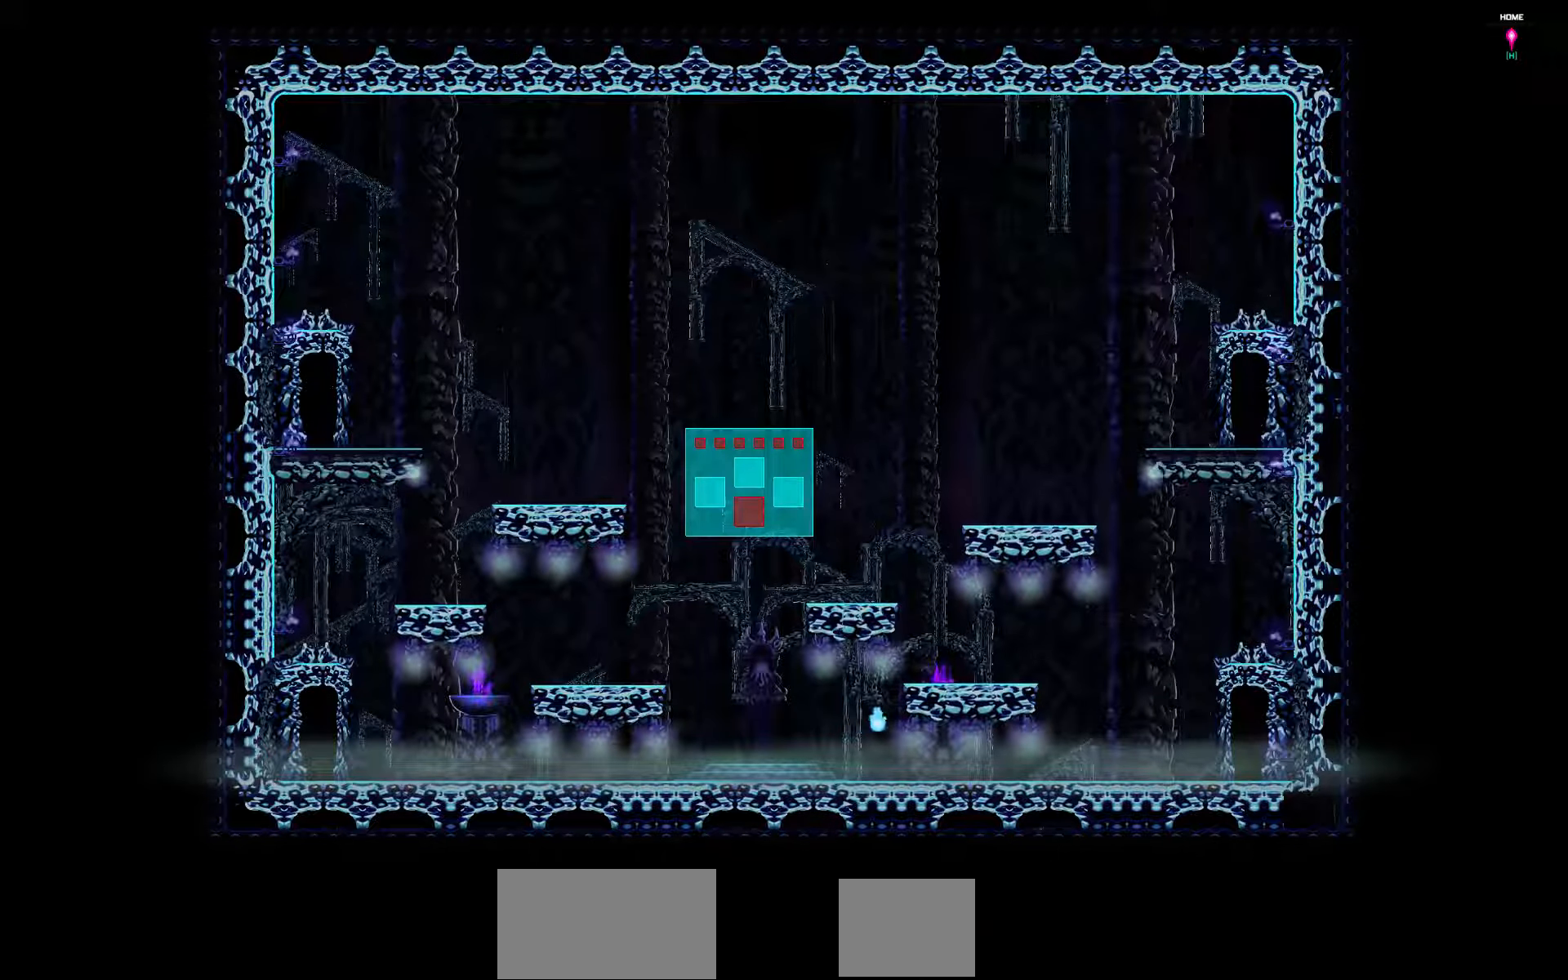
{"keys": ["right"], "events": []}
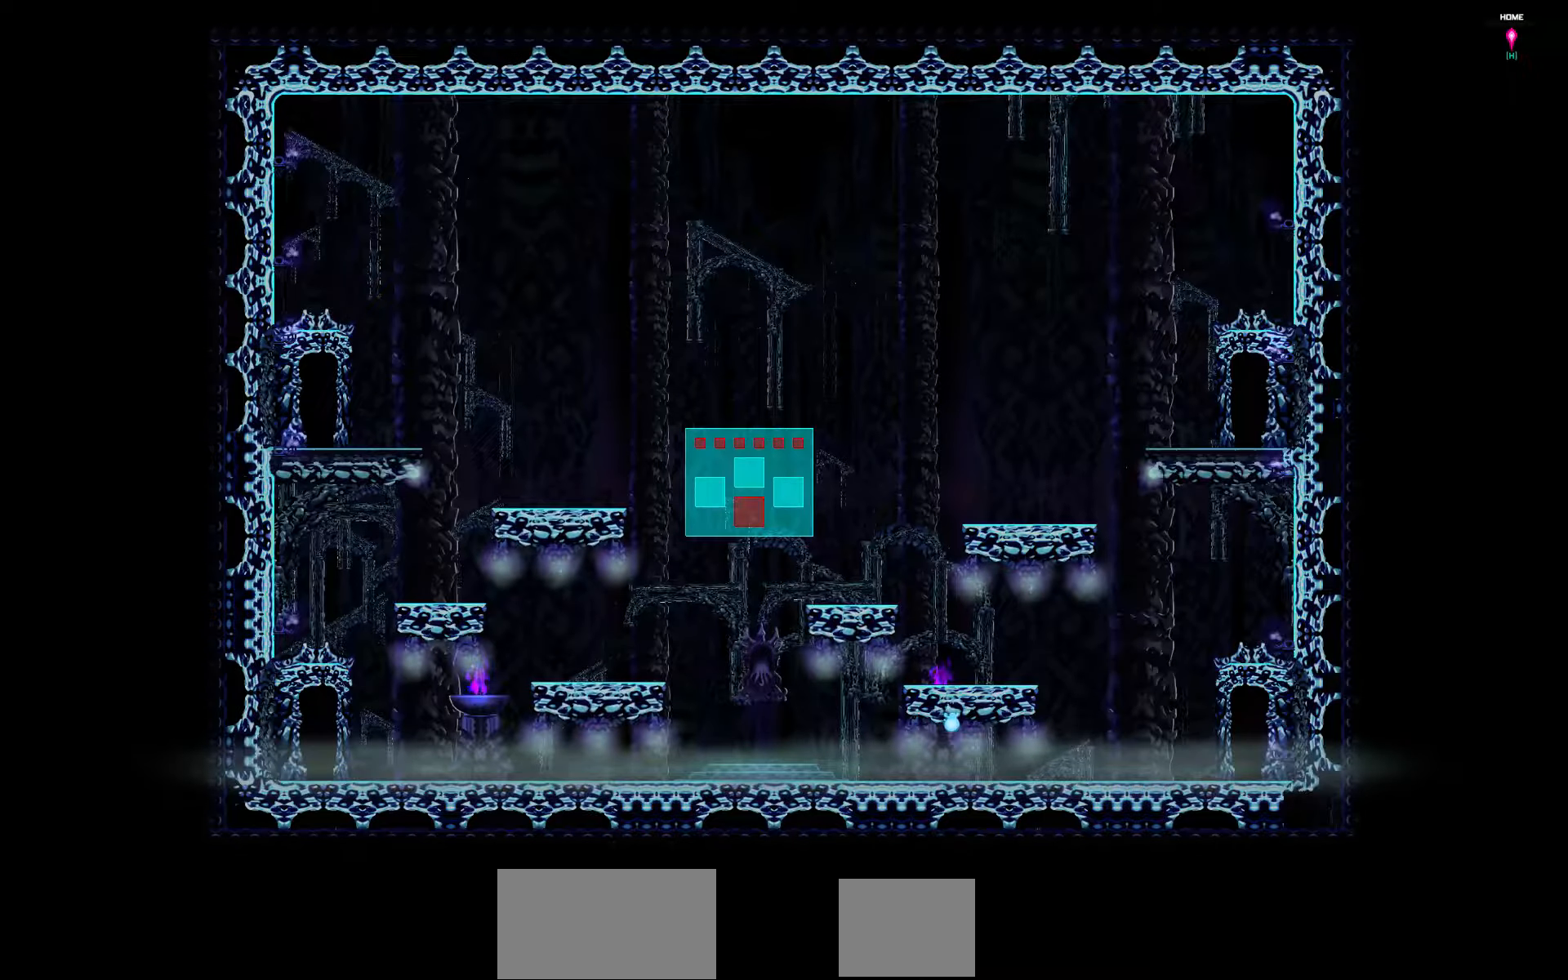
{"keys": ["right"], "events": []}
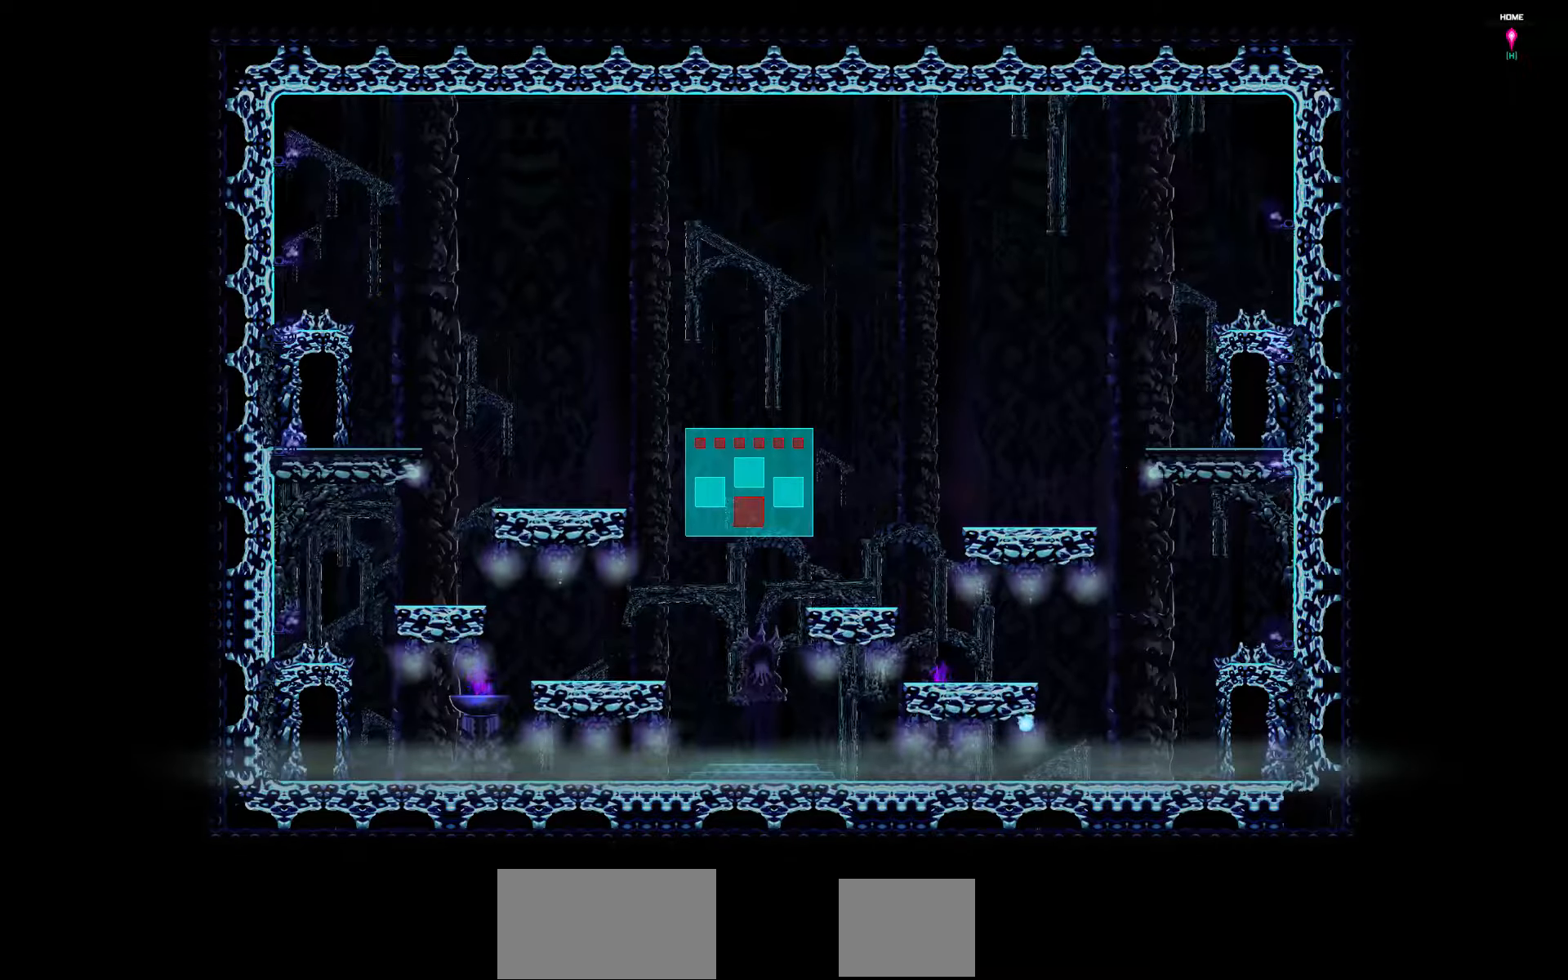
{"keys": ["right"], "events": []}
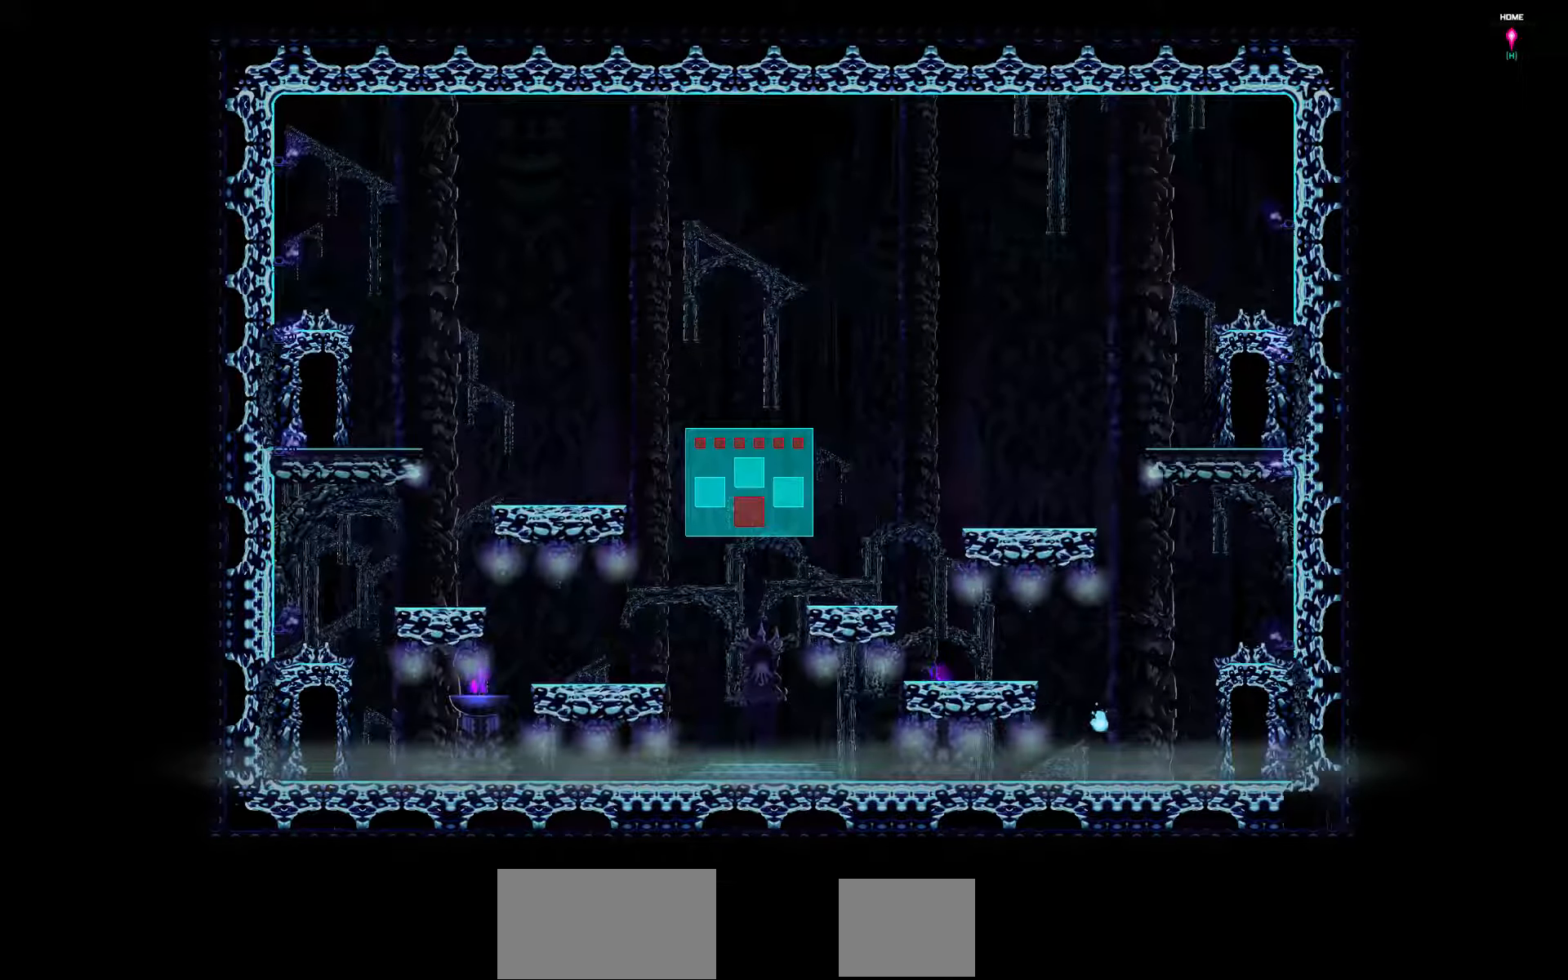
{"keys": ["right"], "events": []}
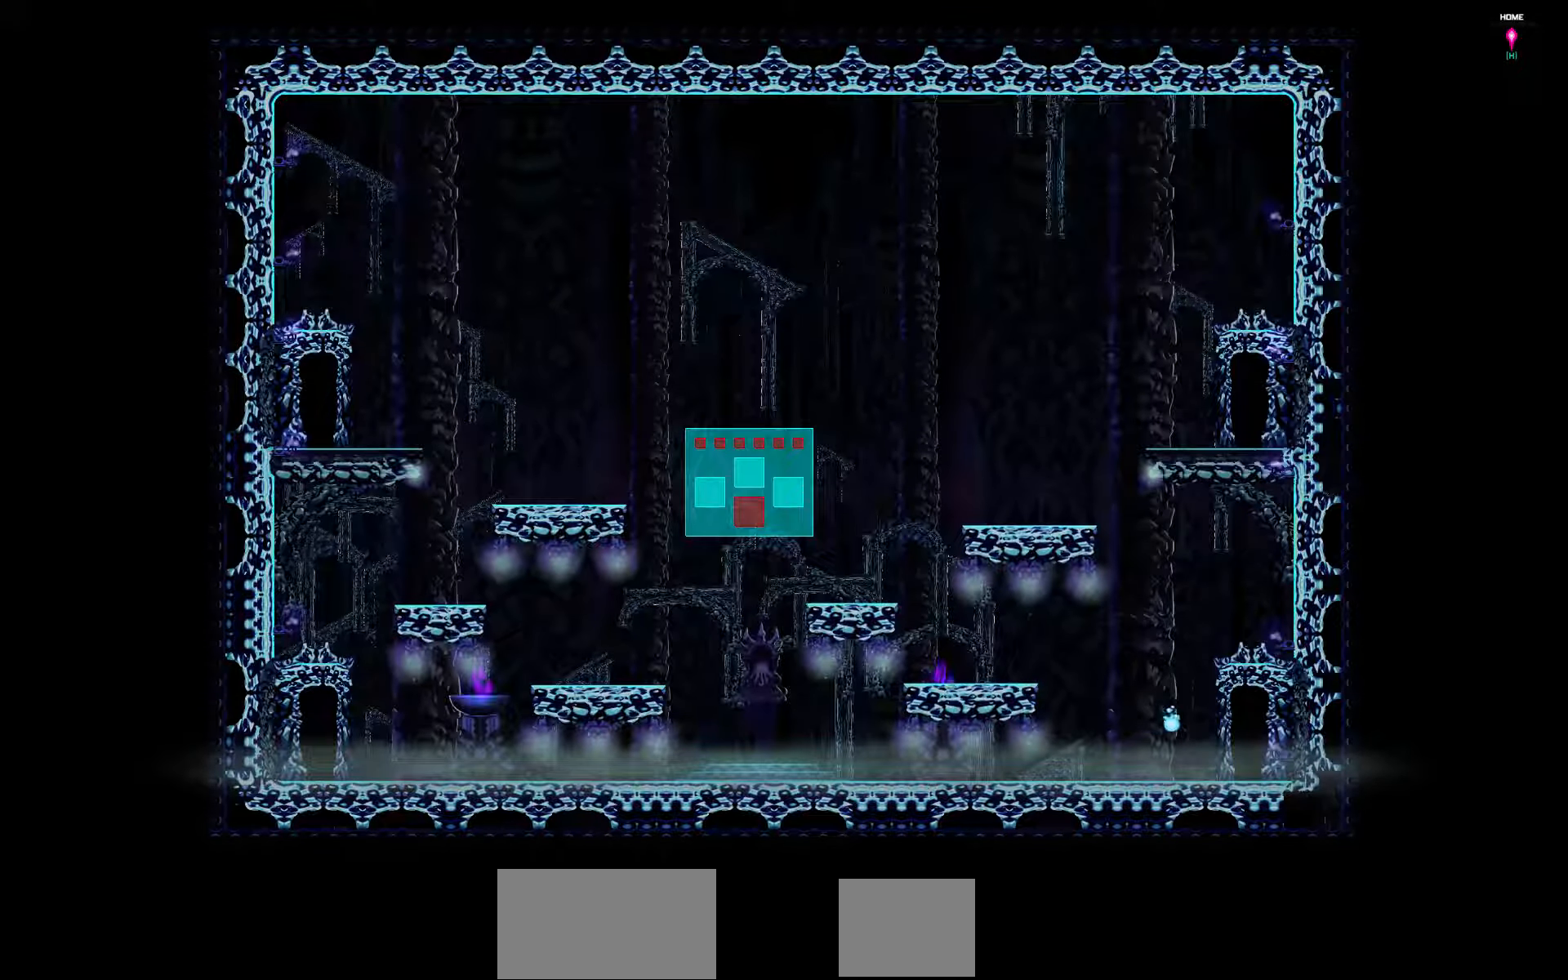
{"keys": ["right"], "events": []}
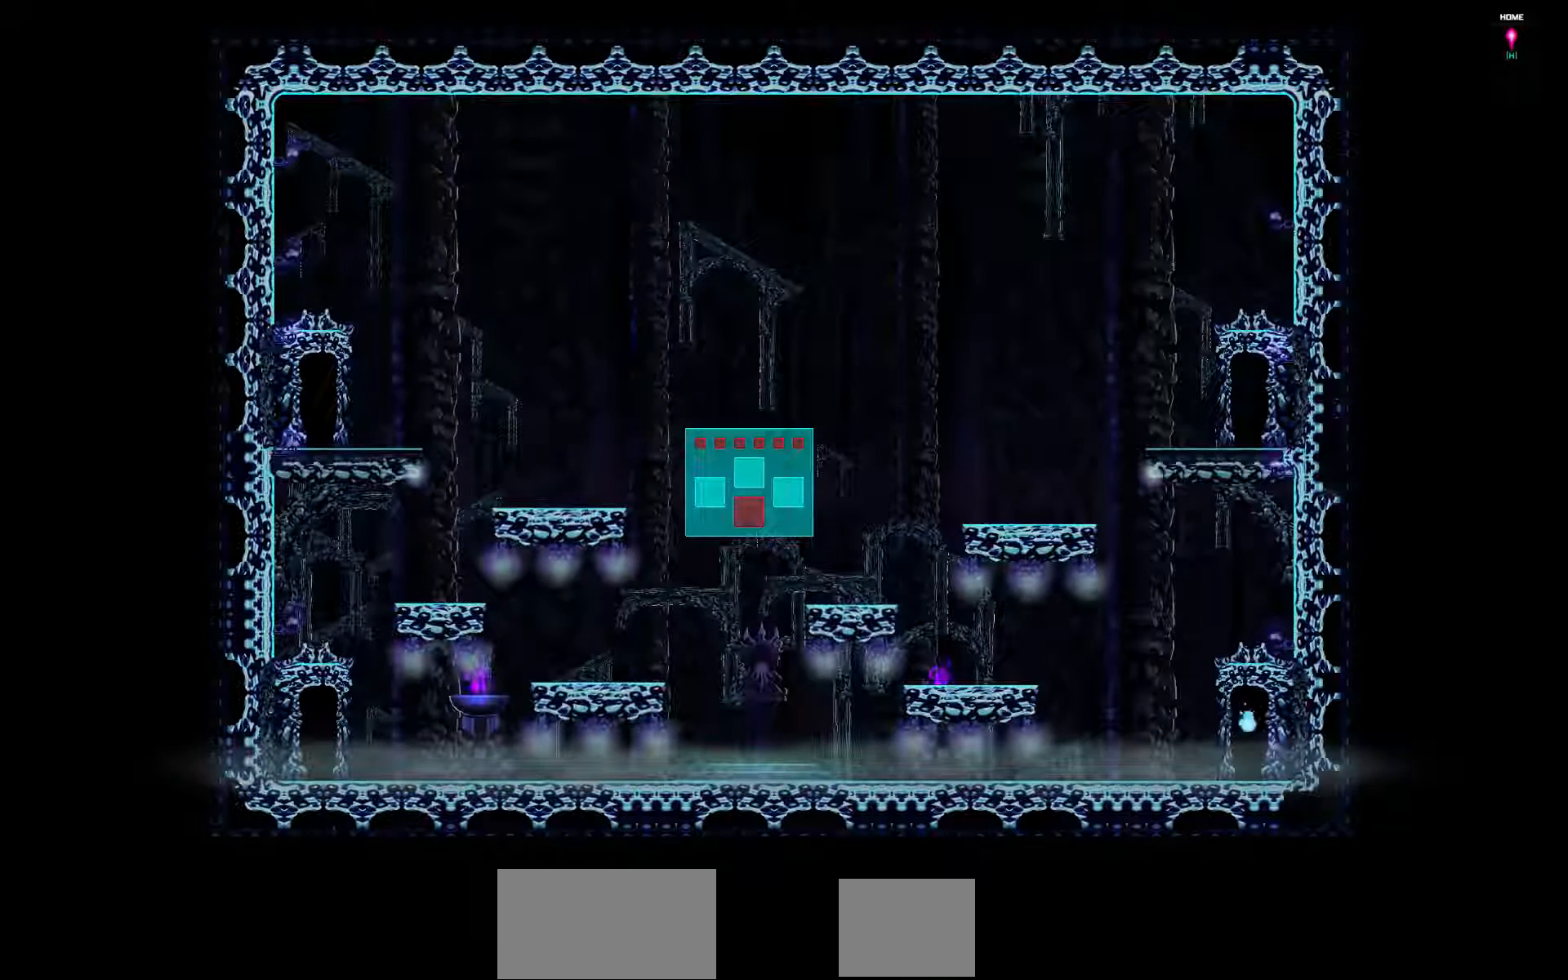
{"keys": ["right"], "events": []}
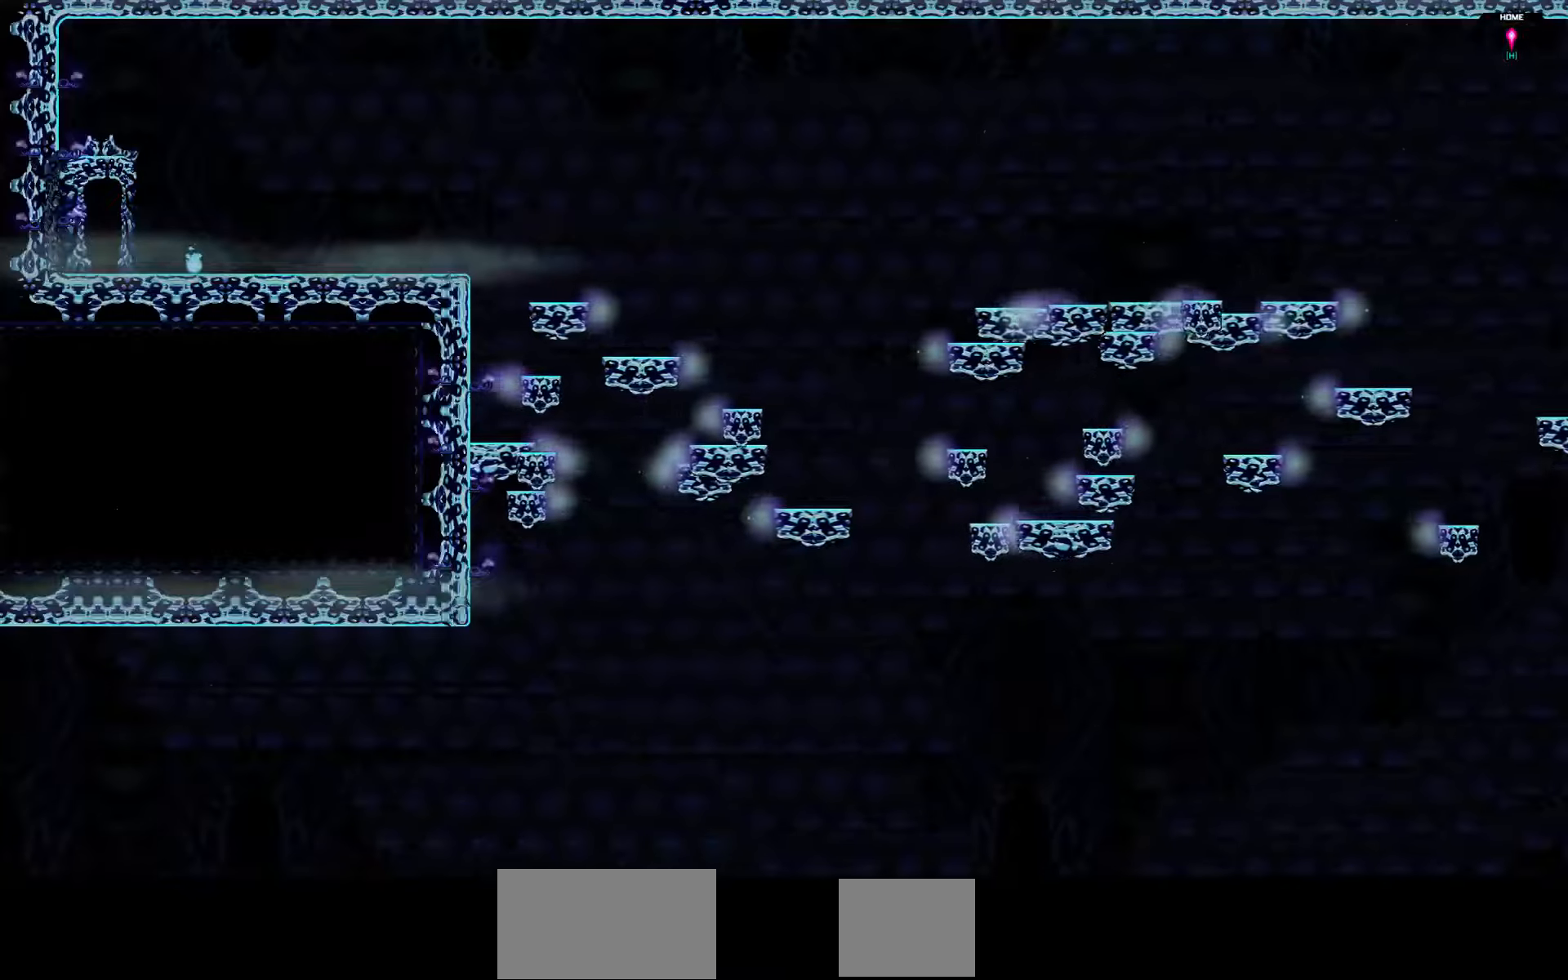
{"keys": ["right"], "events": []}
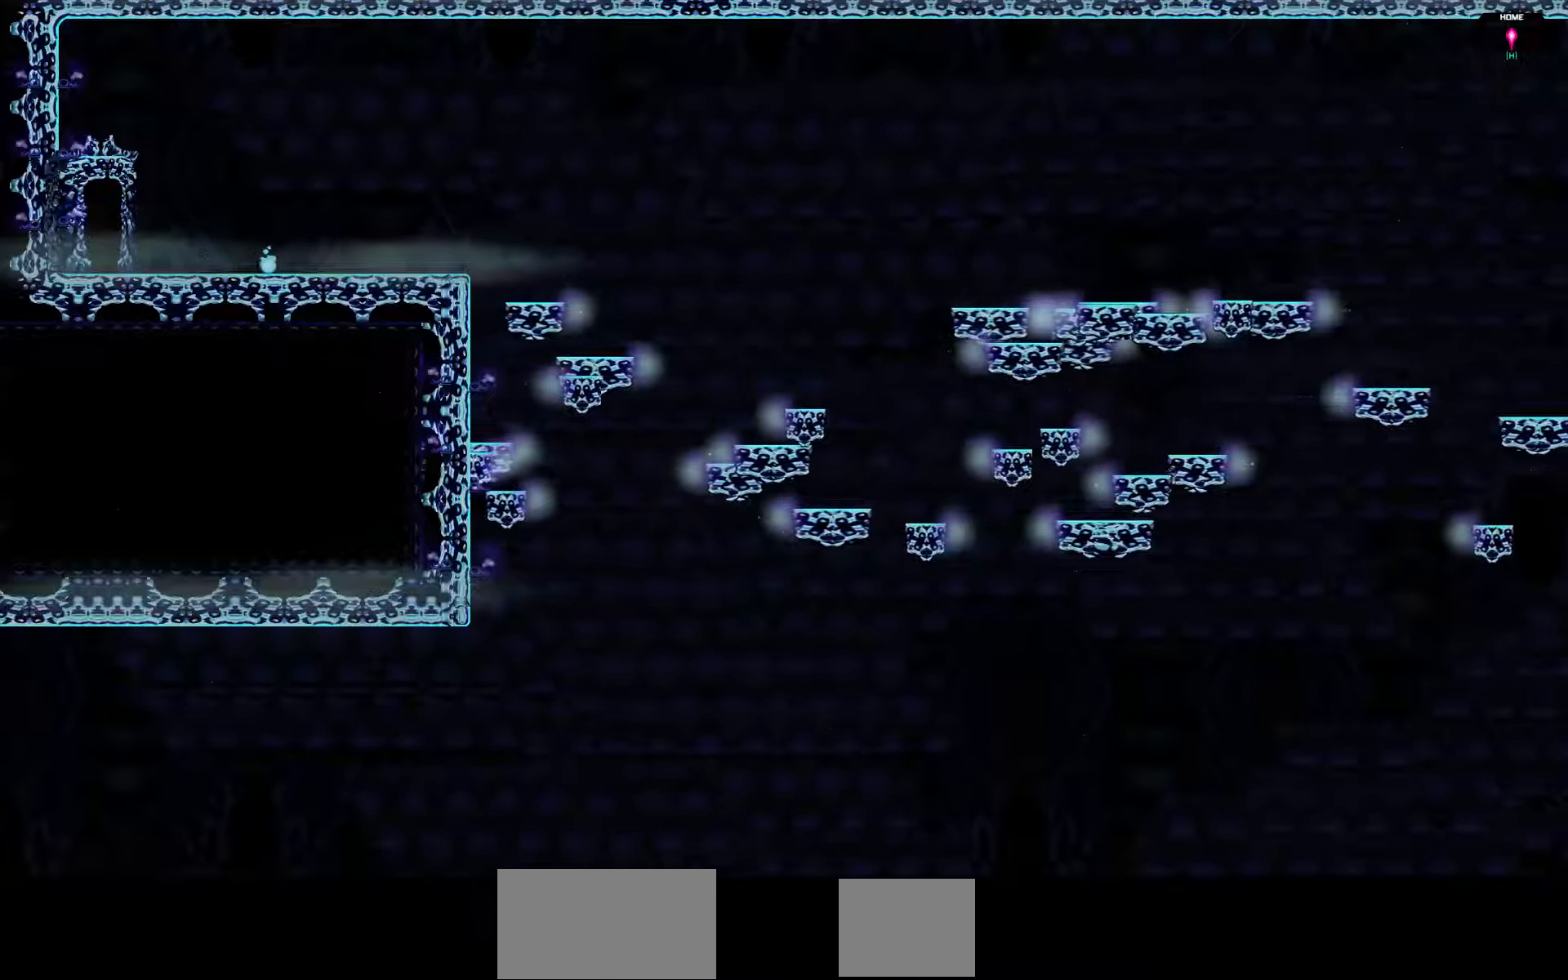
{"keys": ["right"], "events": []}
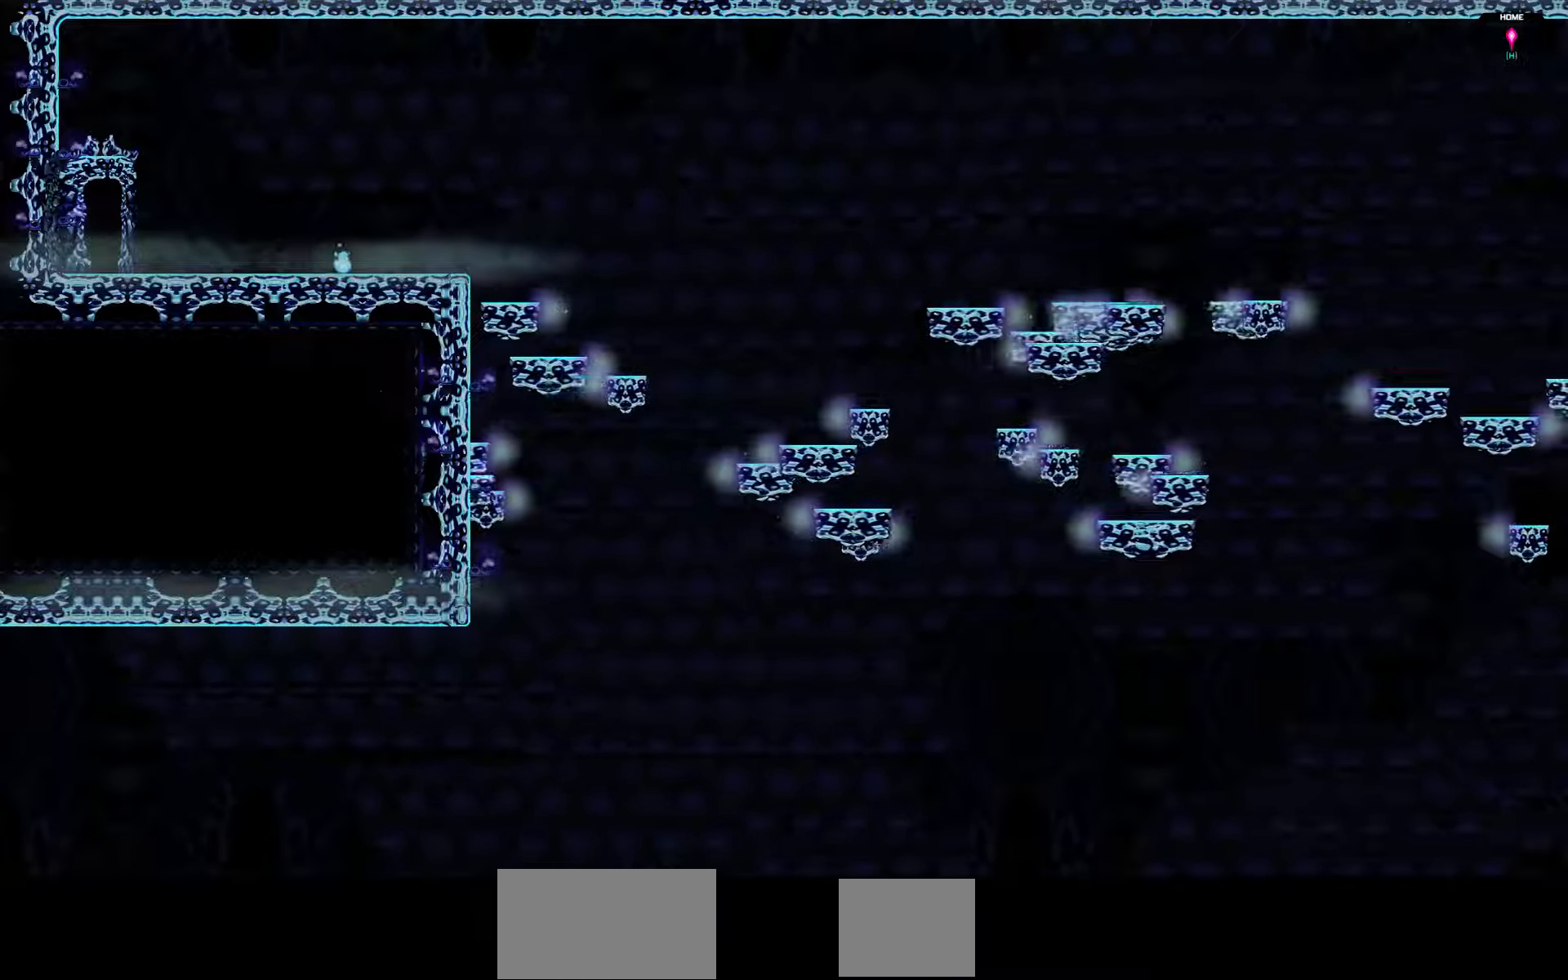
{"keys": ["right"], "events": []}
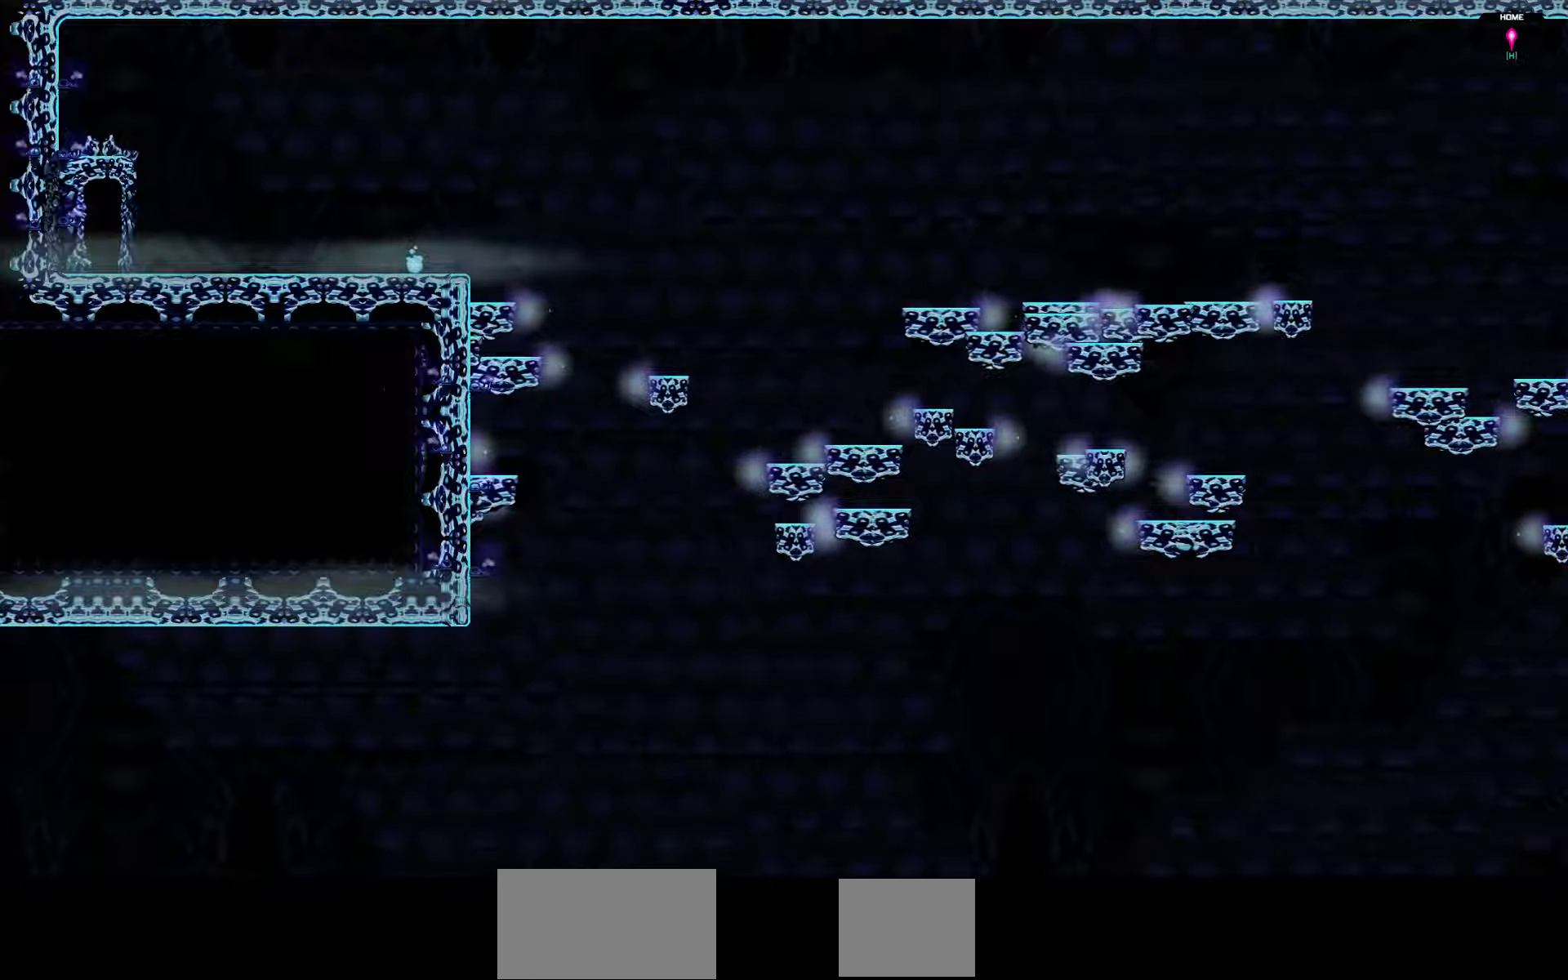
{"keys": ["right"], "events": []}
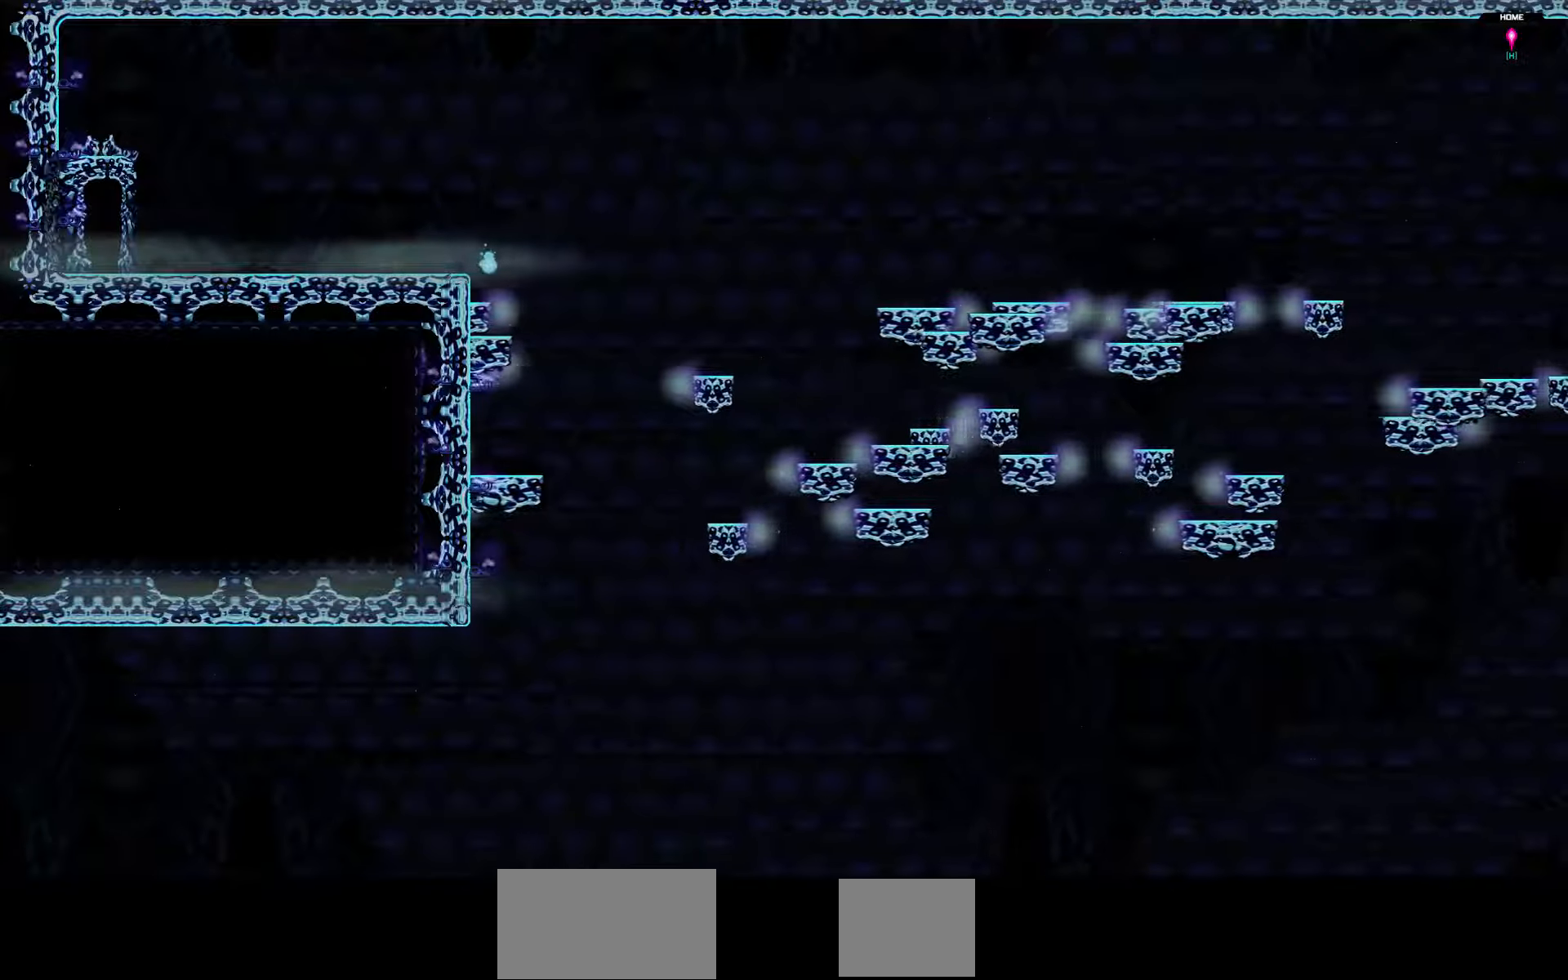
{"keys": ["right"], "events": []}
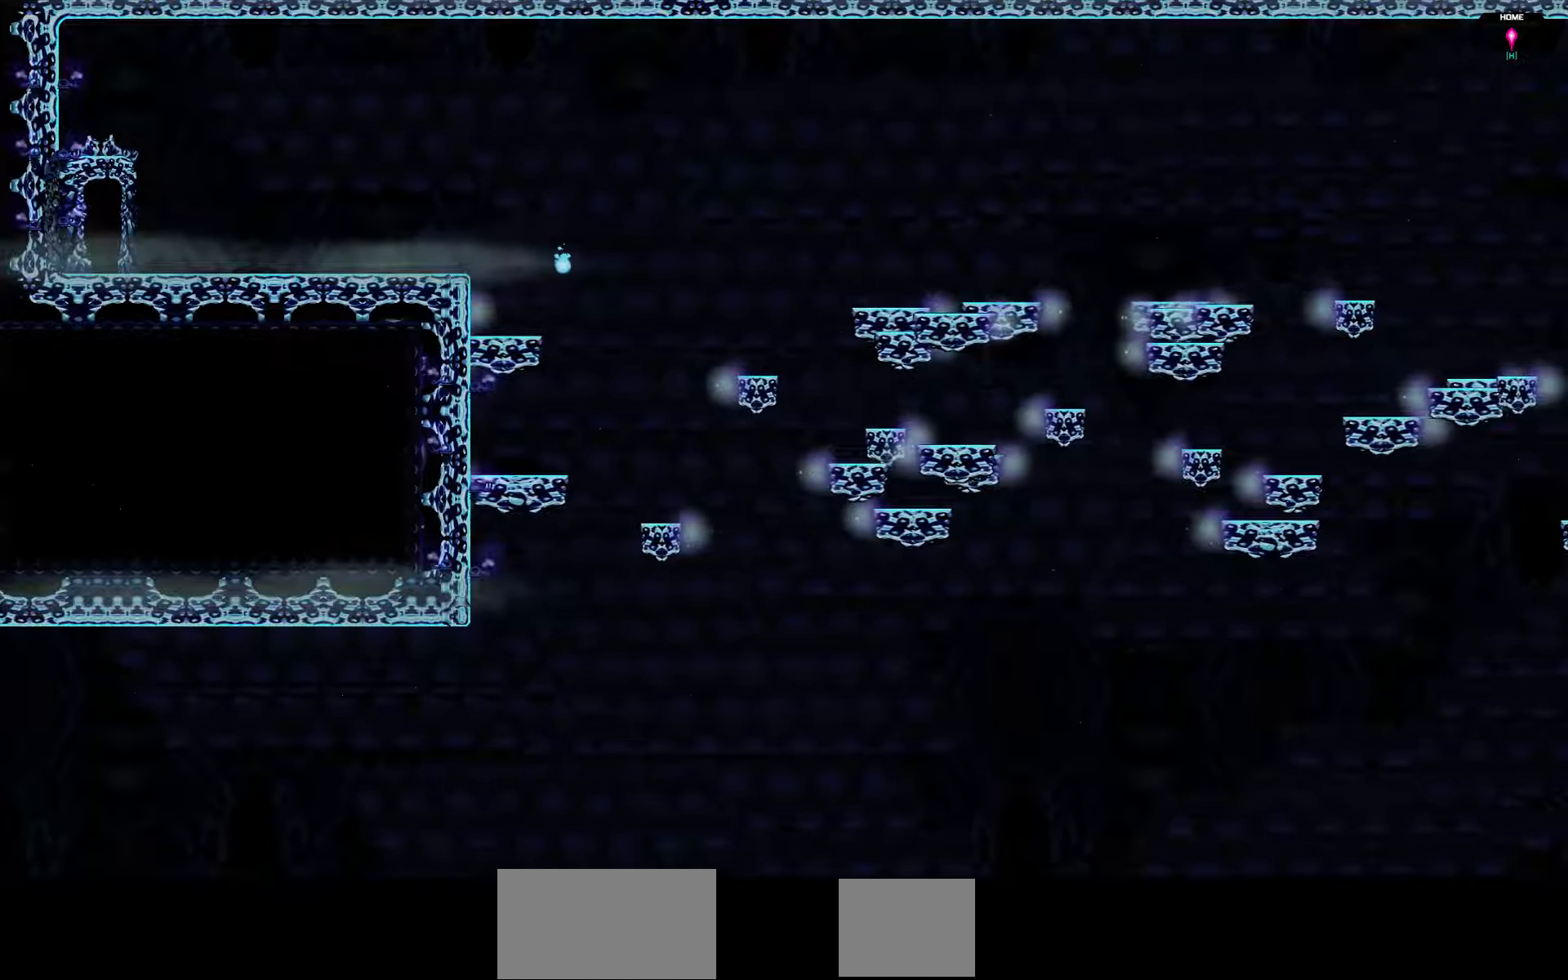
{"keys": ["right"], "events": []}